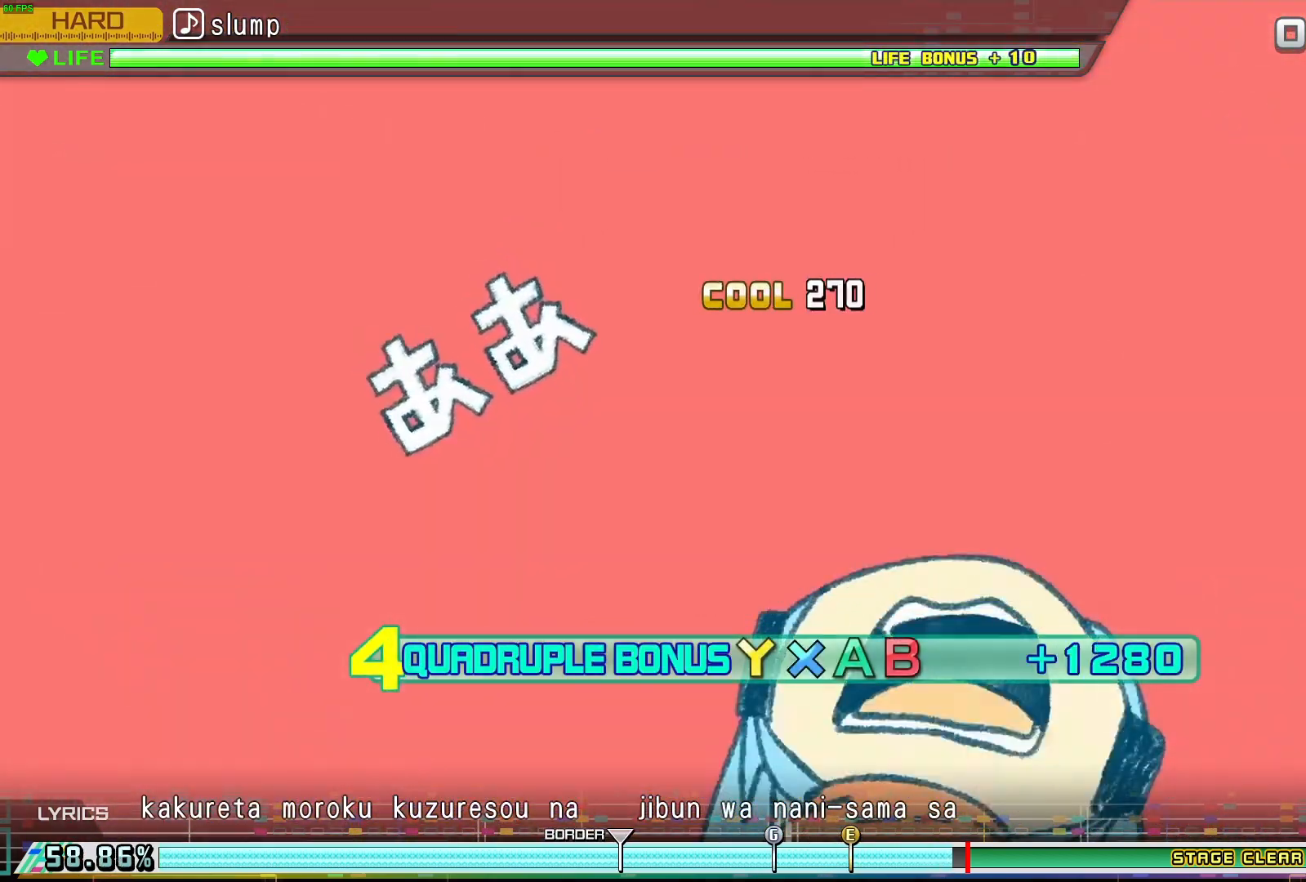
Gameplay with a controller (Xbox layout); each line is a JSON object with the inputs held at the frame after it. "events" lists button and stick changes between this image and that frame as [ms after this image, input, new state], when the widget could be followed in between. Not read: left_stick right_stick.
{"buttons": ["L1"], "events": []}
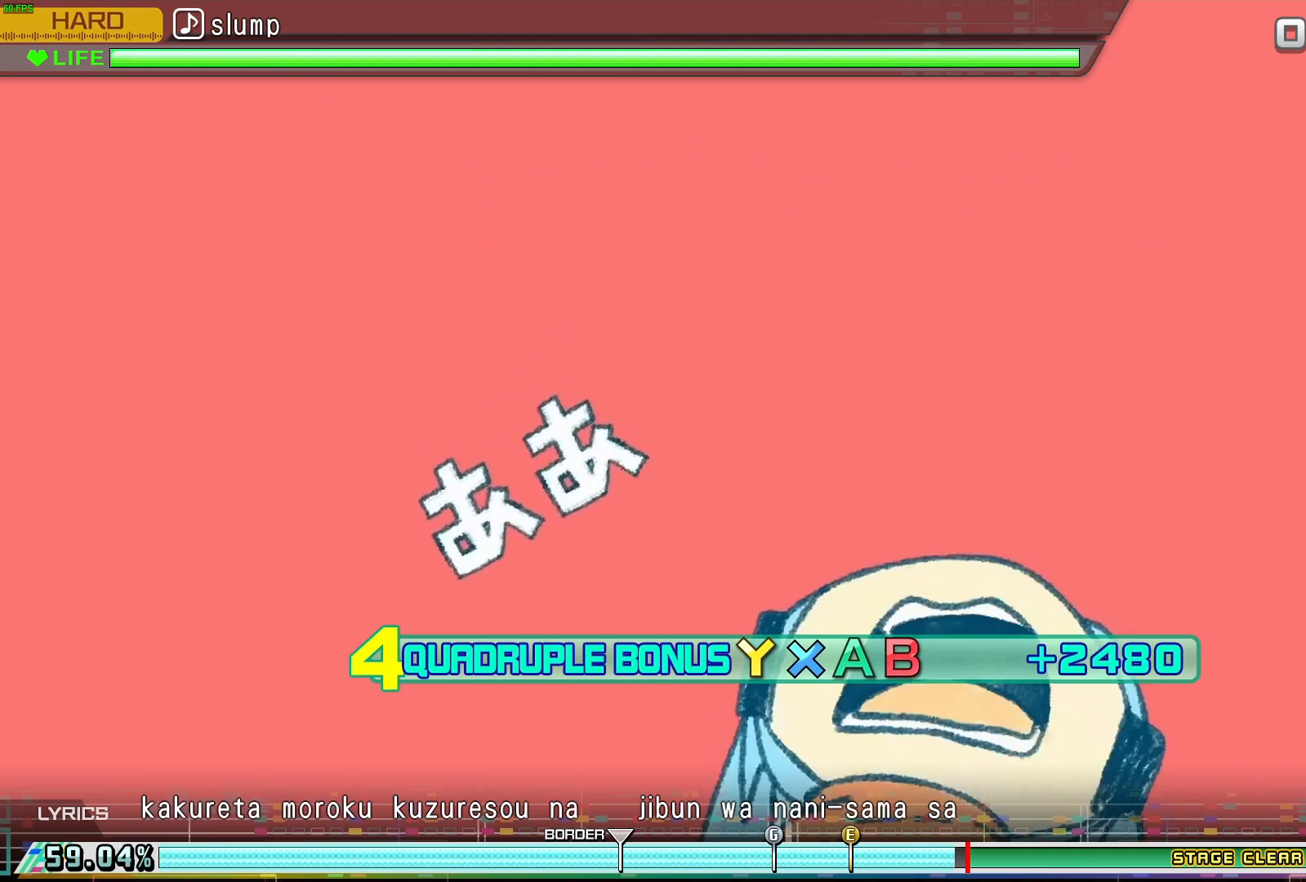
{"buttons": ["L1"], "events": []}
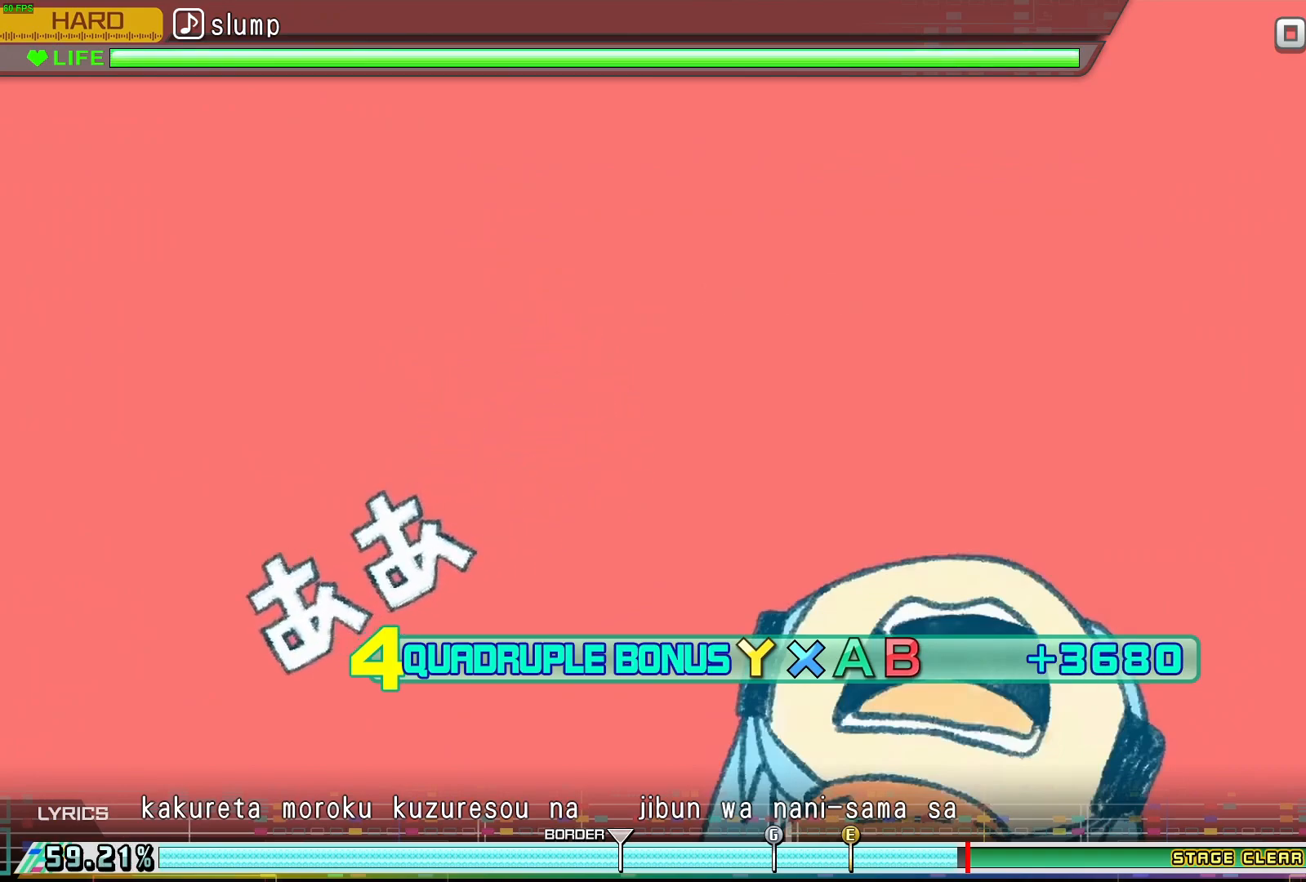
{"buttons": ["L1"], "events": []}
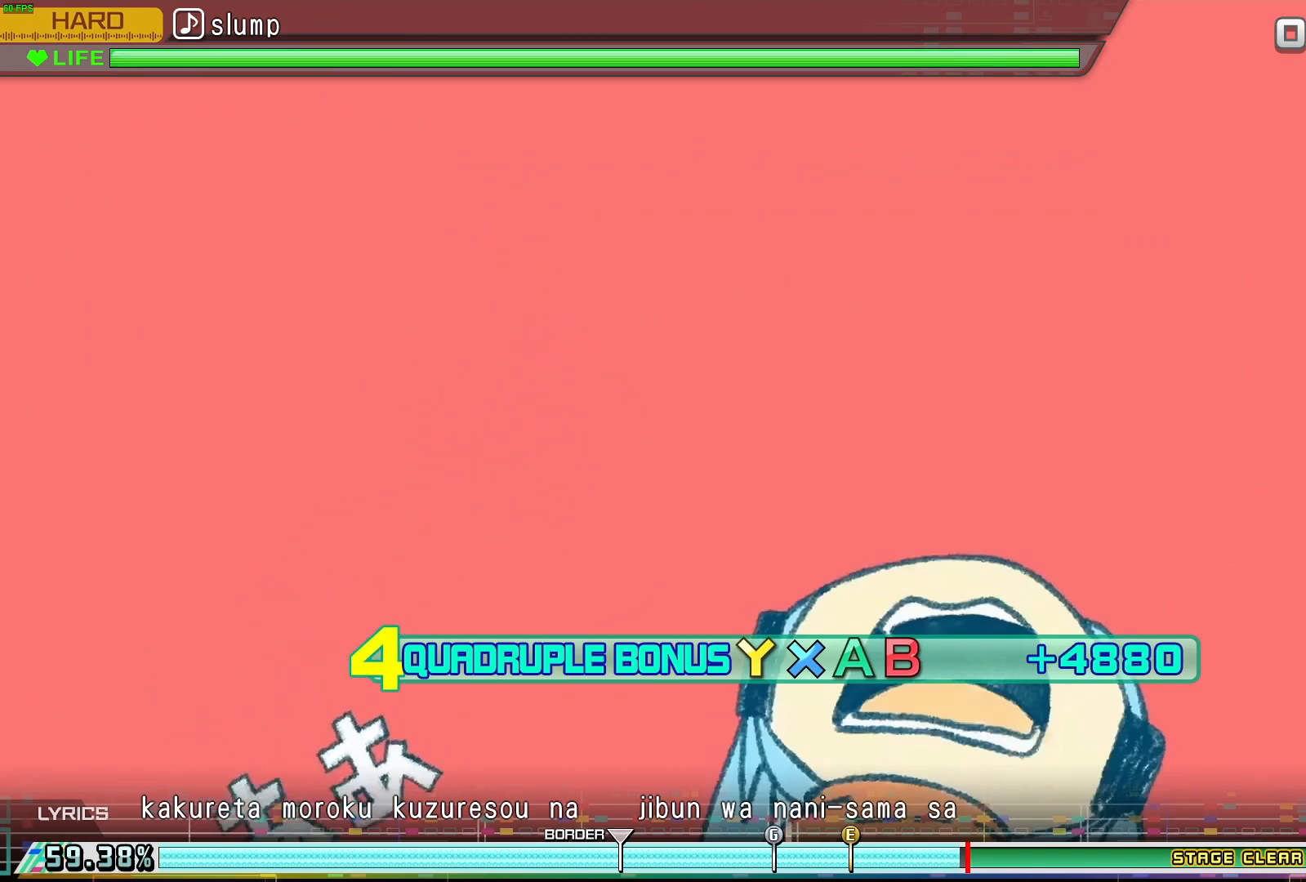
{"buttons": ["L1"], "events": []}
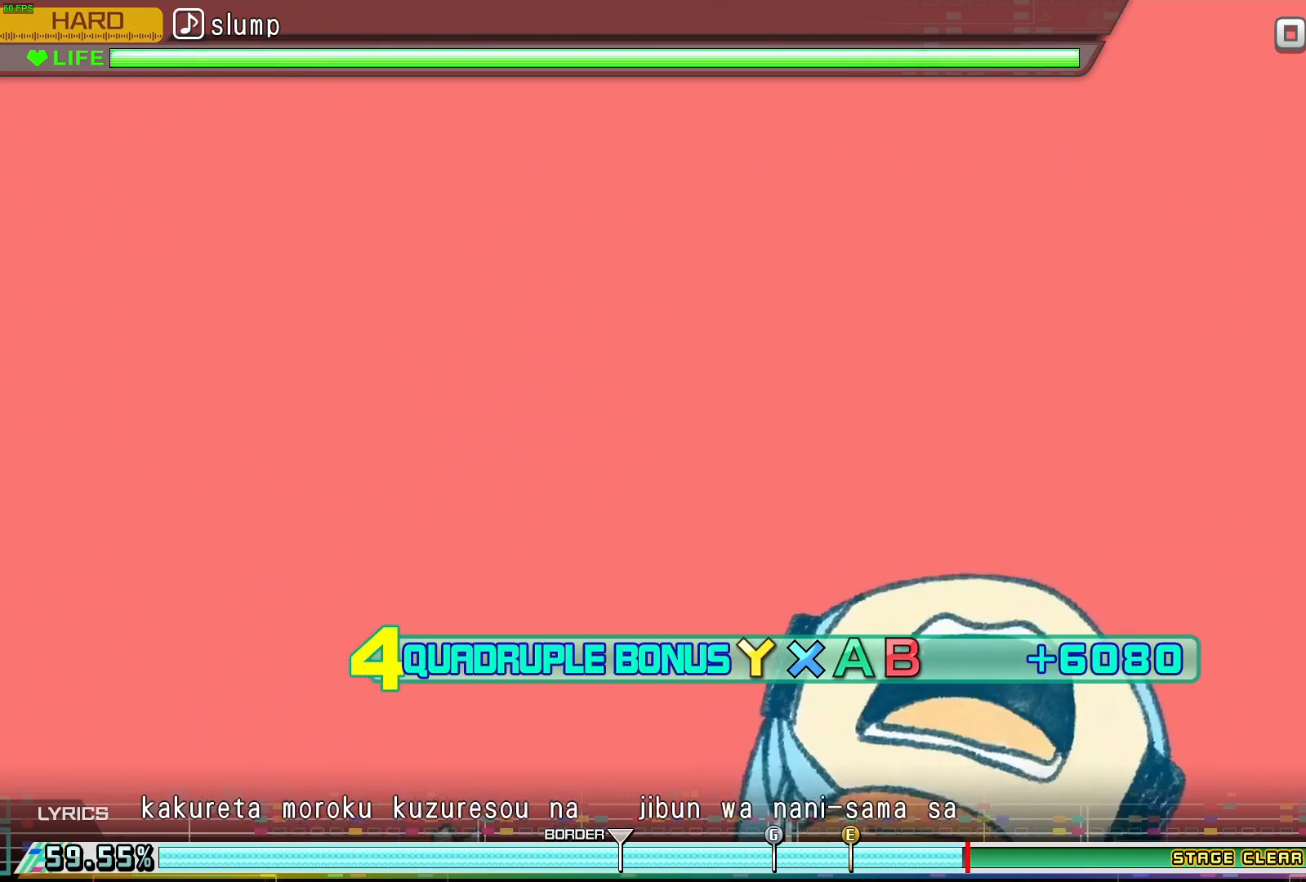
{"buttons": ["L1"], "events": []}
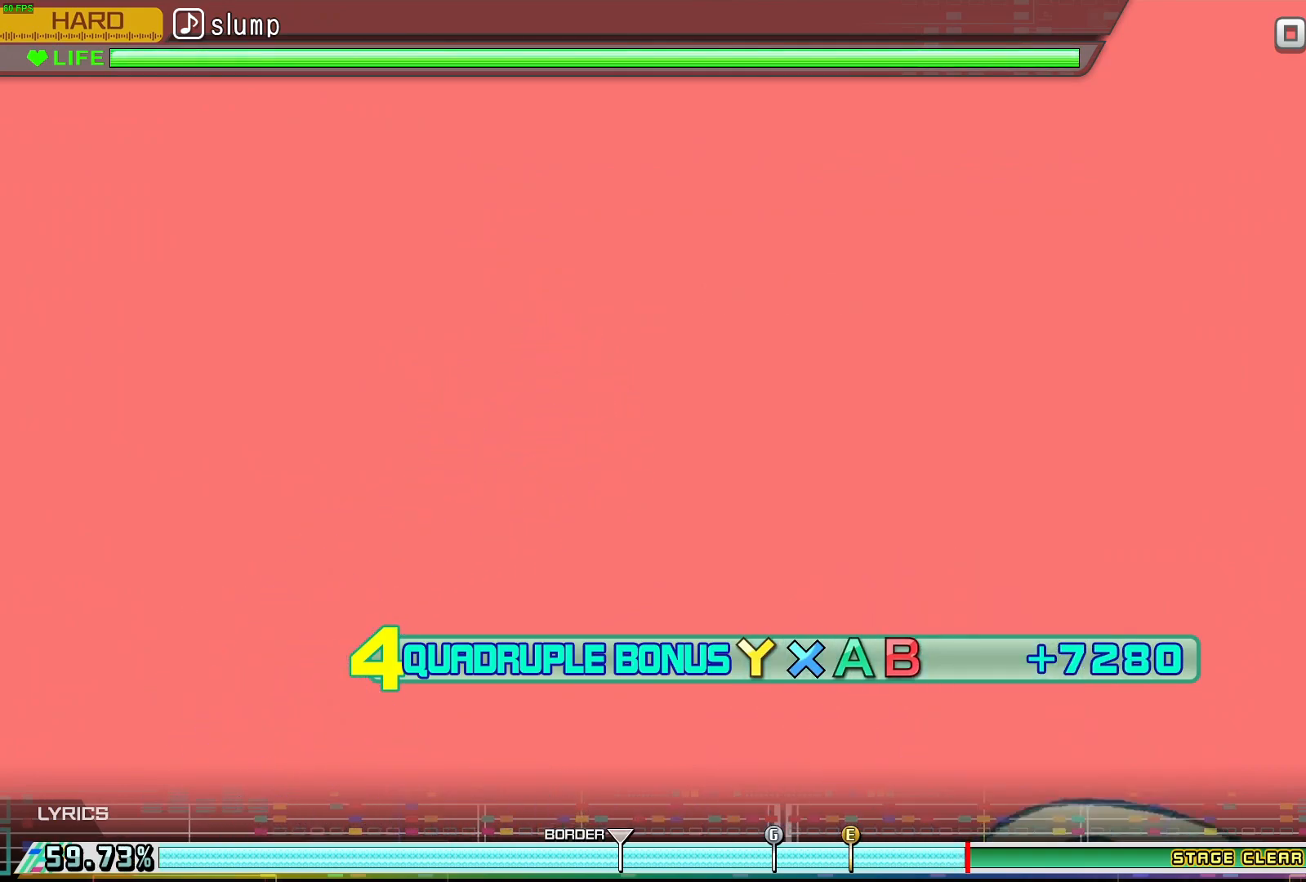
{"buttons": ["L1"], "events": []}
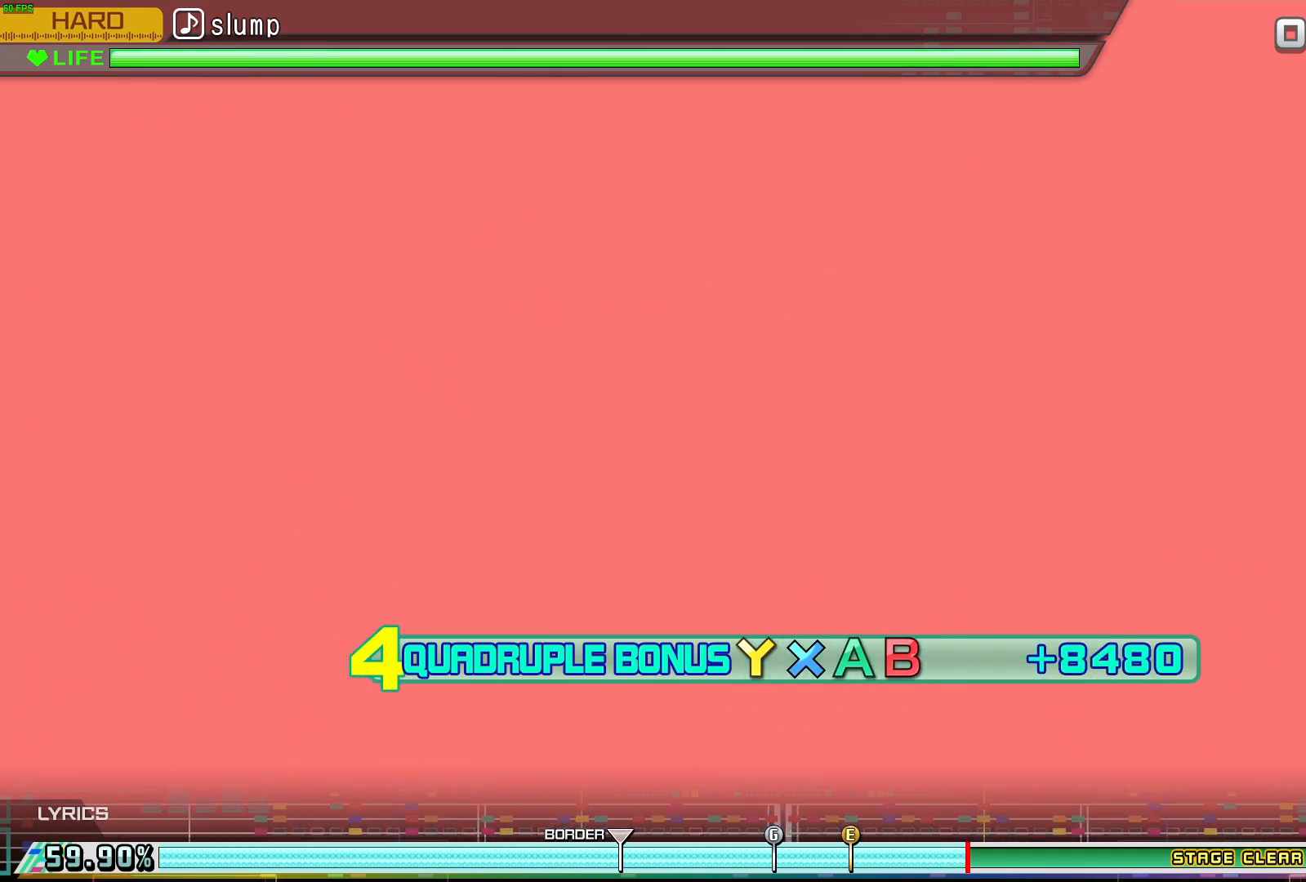
{"buttons": ["L1"], "events": []}
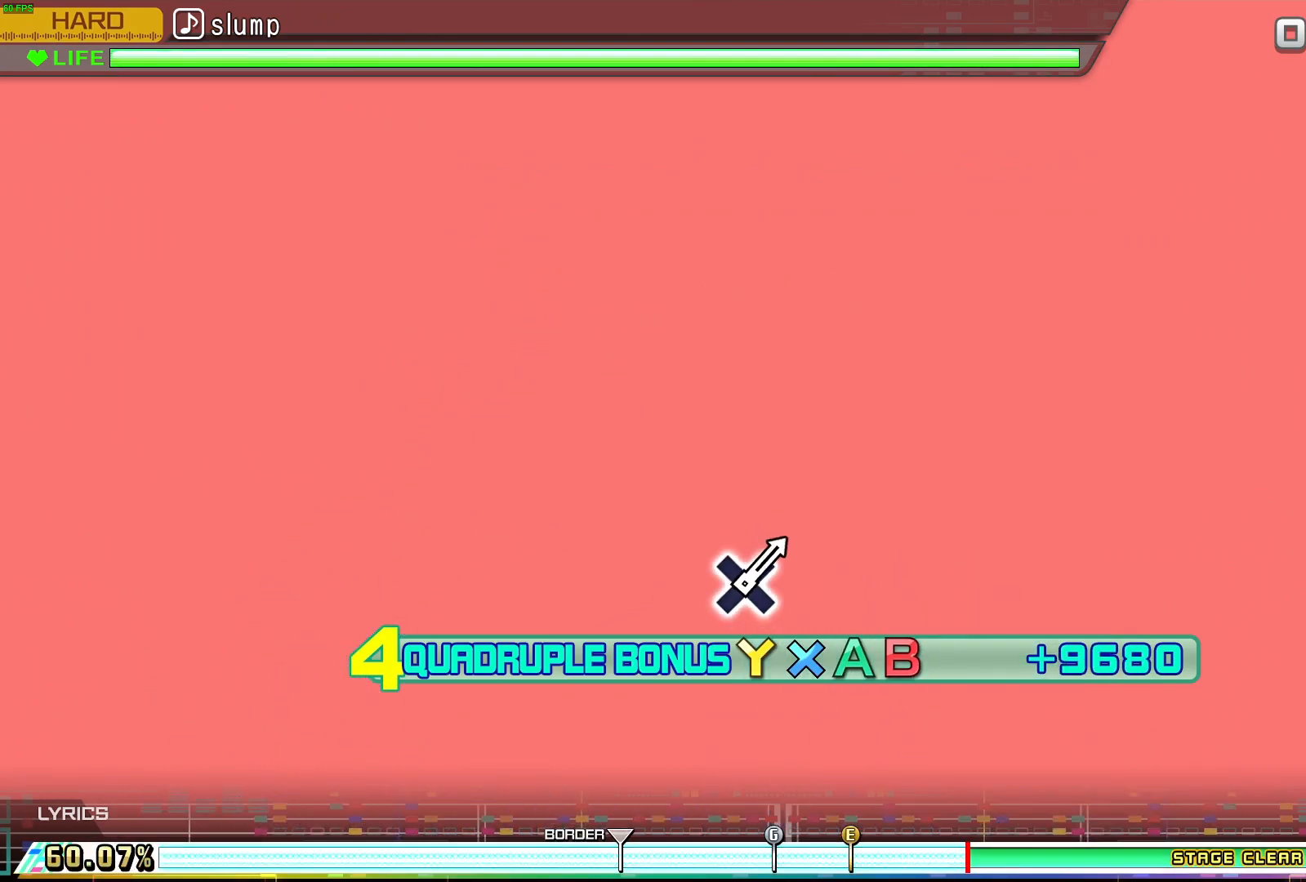
{"buttons": ["L1"], "events": []}
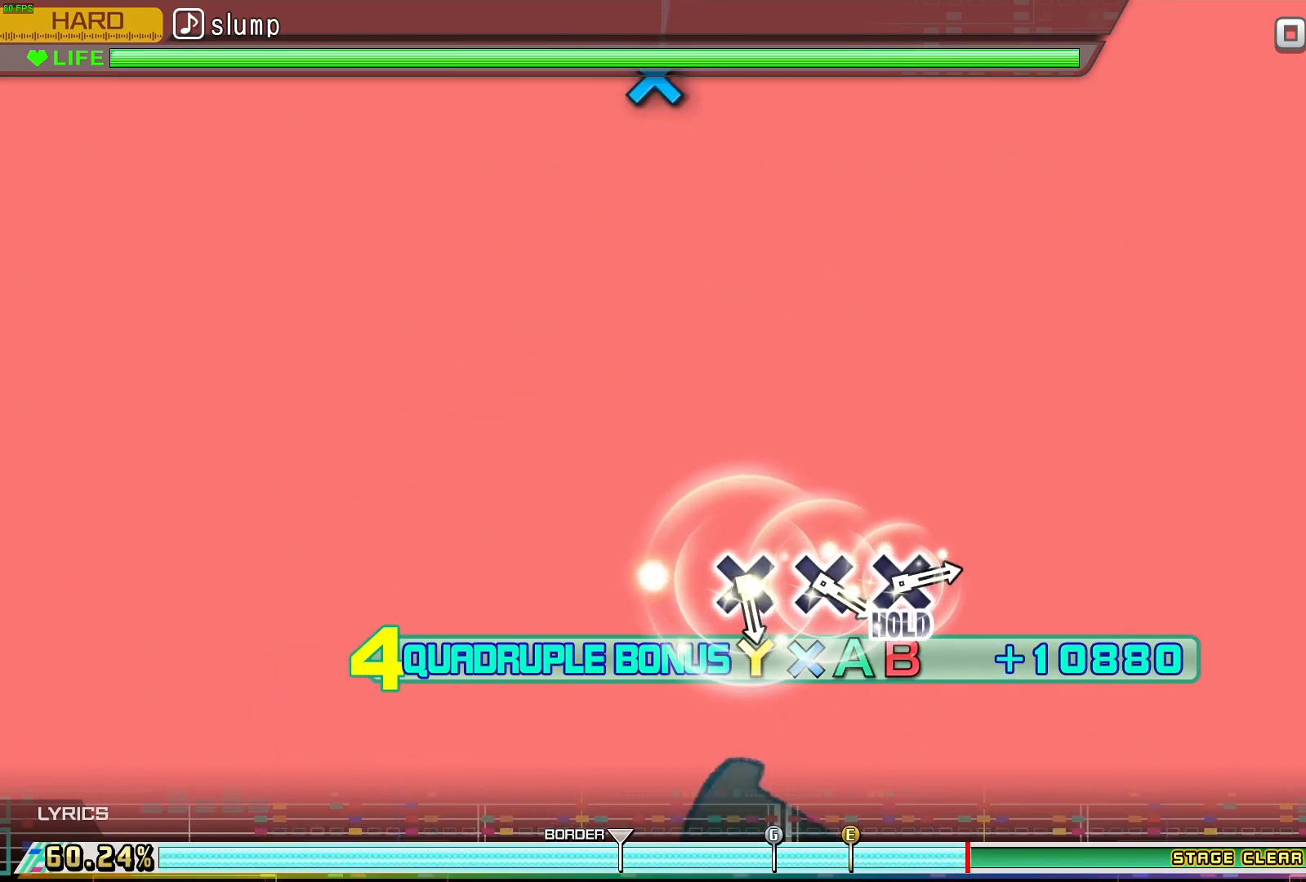
{"buttons": ["L1"], "events": []}
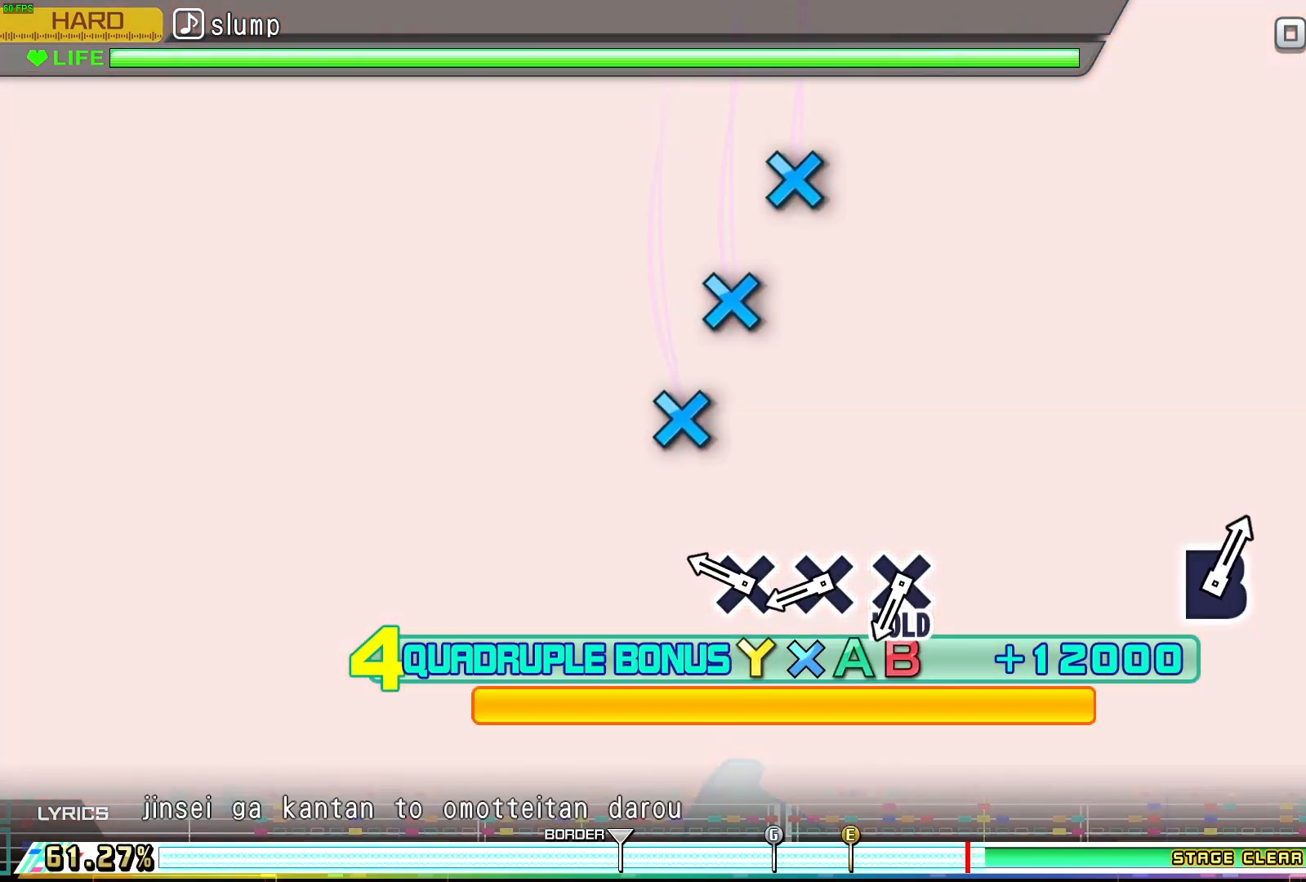
{"buttons": ["X", "L1"], "events": [[250, "DPAD_LEFT", "down"], [400, "DPAD_LEFT", "up"], [400, "X", "down"]]}
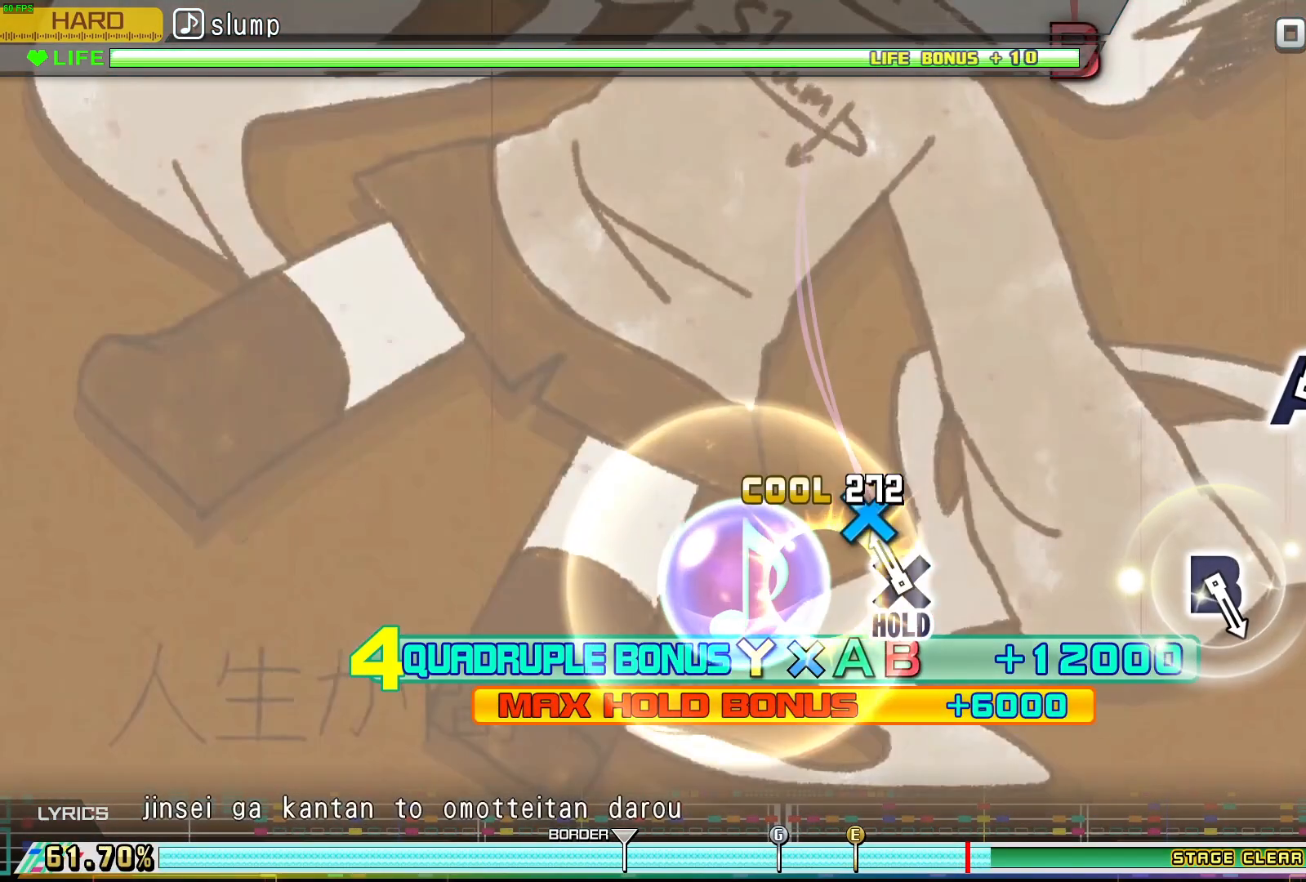
{"buttons": ["DPAD_LEFT"], "events": [[50, "DPAD_LEFT", "down"], [50, "L1", "up"], [50, "X", "up"]]}
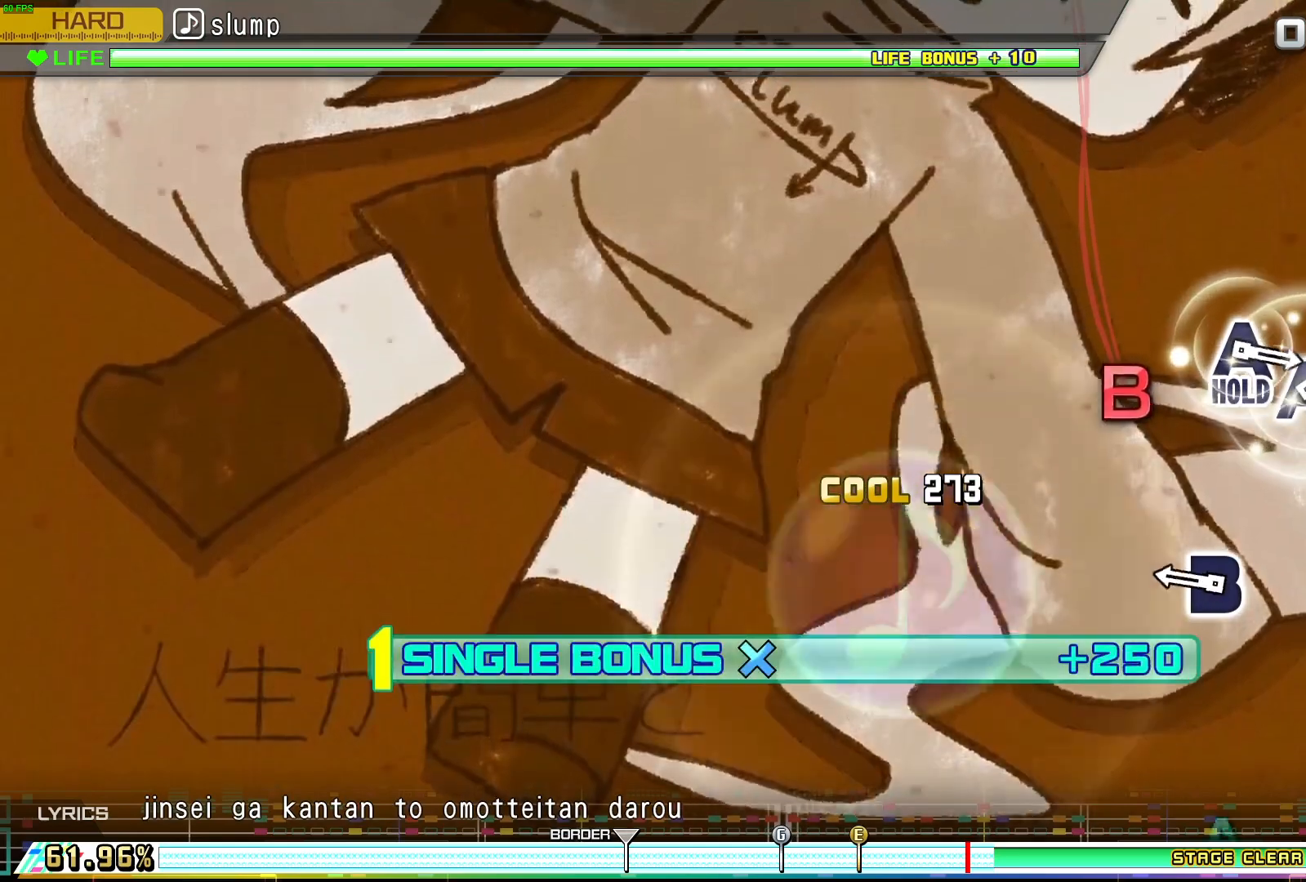
{"buttons": ["DPAD_LEFT"], "events": [[283, "B", "down"], [433, "B", "up"]]}
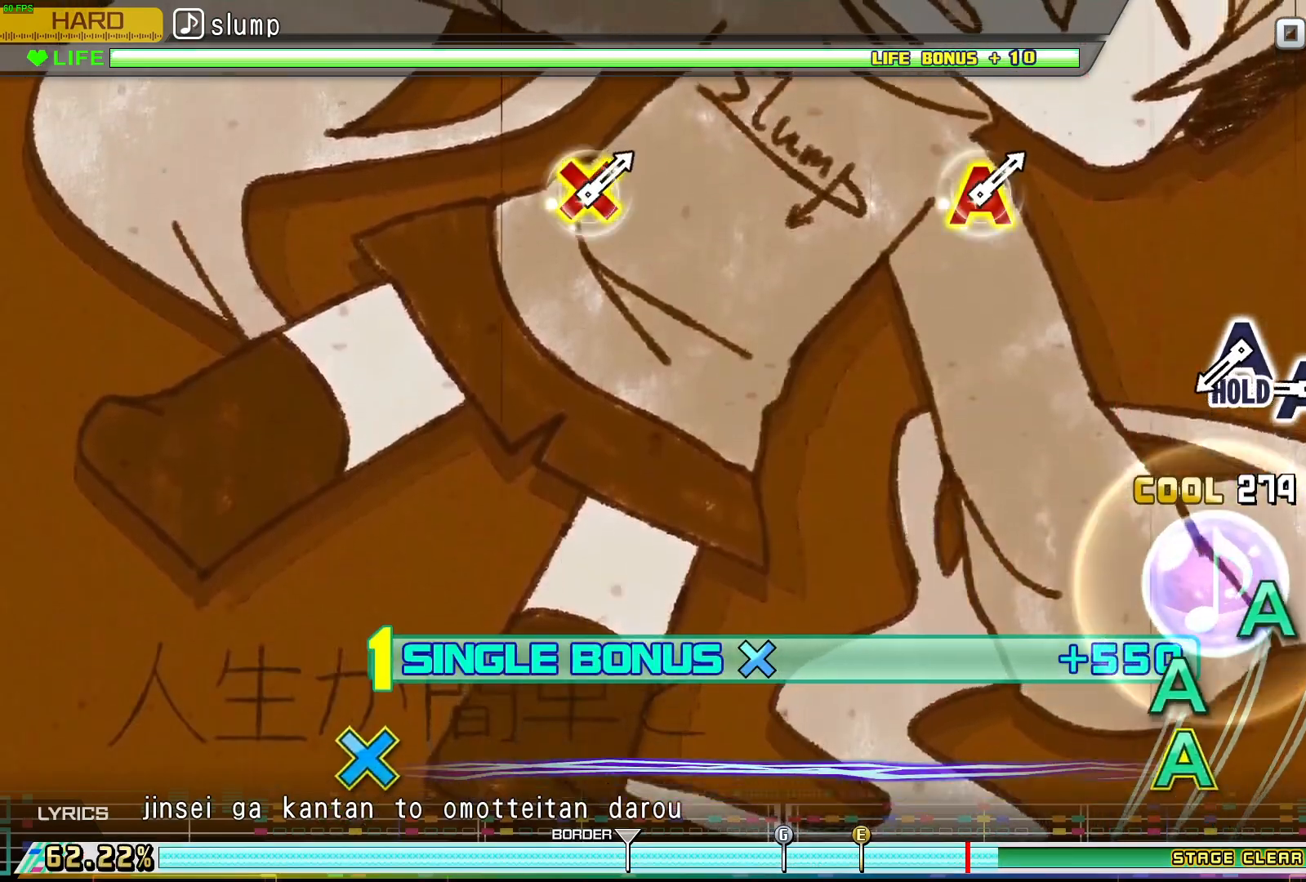
{"buttons": ["A", "DPAD_LEFT"], "events": [[150, "A", "down"], [250, "A", "up"], [317, "A", "down"], [417, "A", "up"], [483, "A", "down"]]}
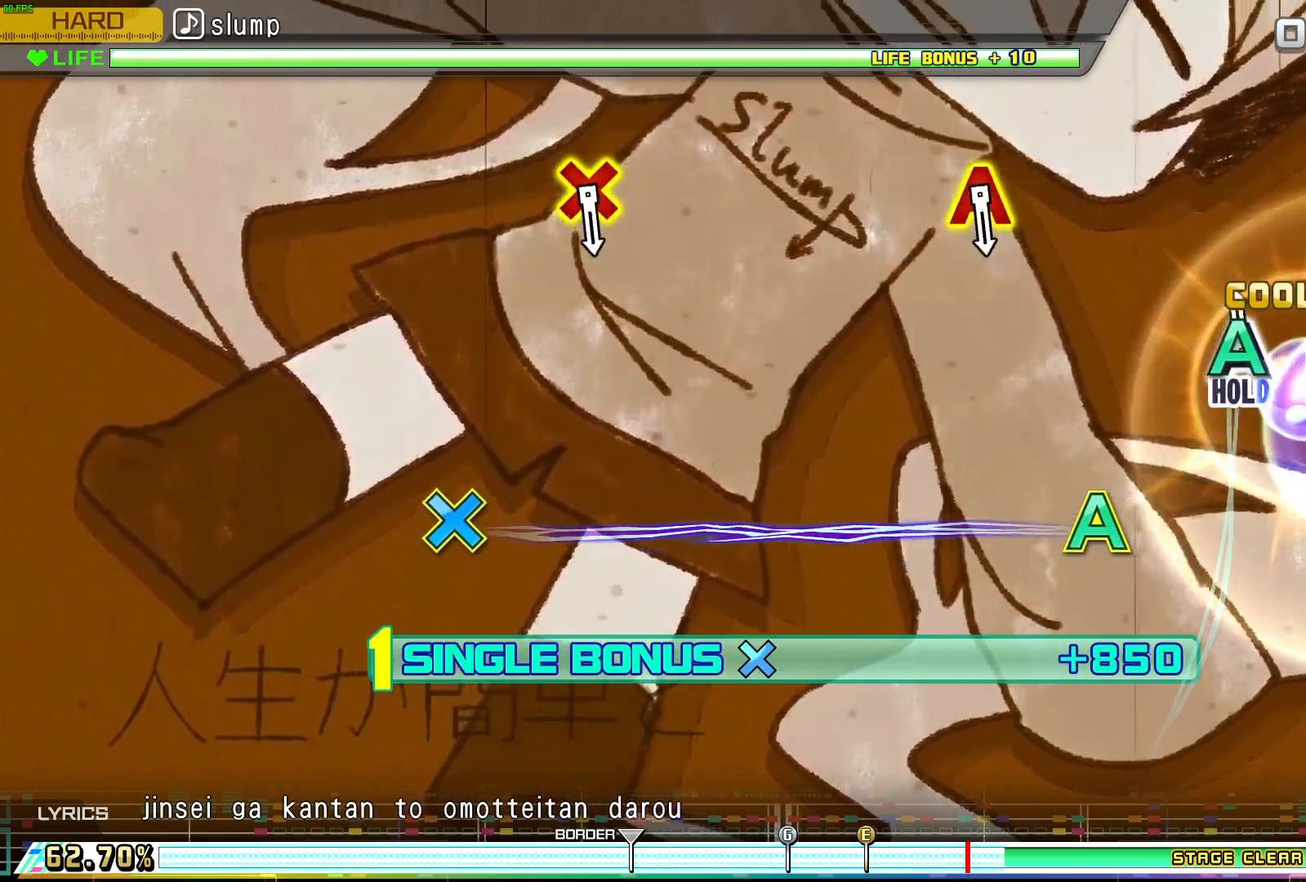
{"buttons": ["A", "L1"], "events": [[83, "L1", "down"], [133, "DPAD_LEFT", "up"]]}
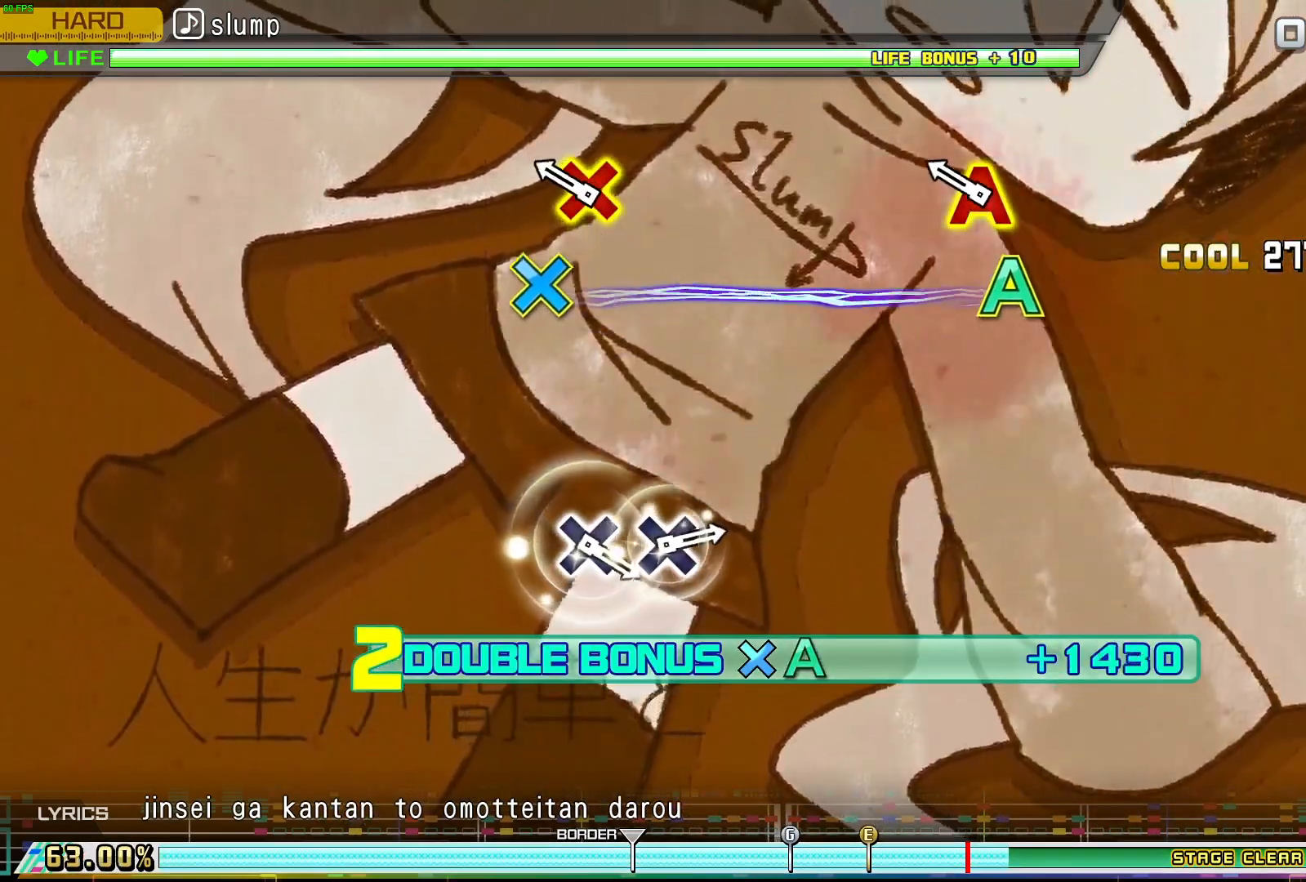
{"buttons": [], "events": [[50, "A", "up"], [183, "DPAD_LEFT", "down"], [217, "A", "down"], [333, "DPAD_LEFT", "up"], [350, "A", "up"], [383, "L1", "up"]]}
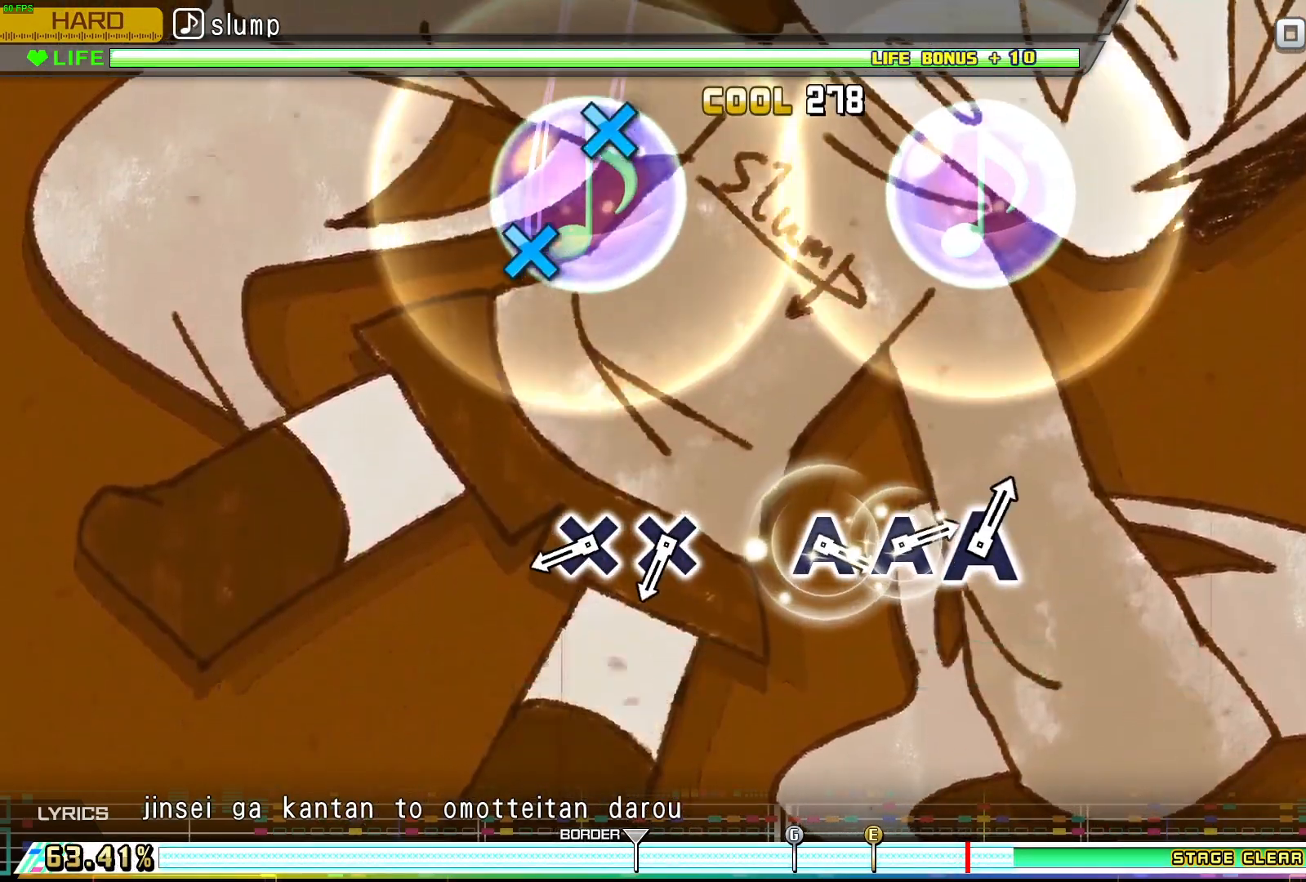
{"buttons": ["DPAD_LEFT"], "events": [[417, "DPAD_LEFT", "down"]]}
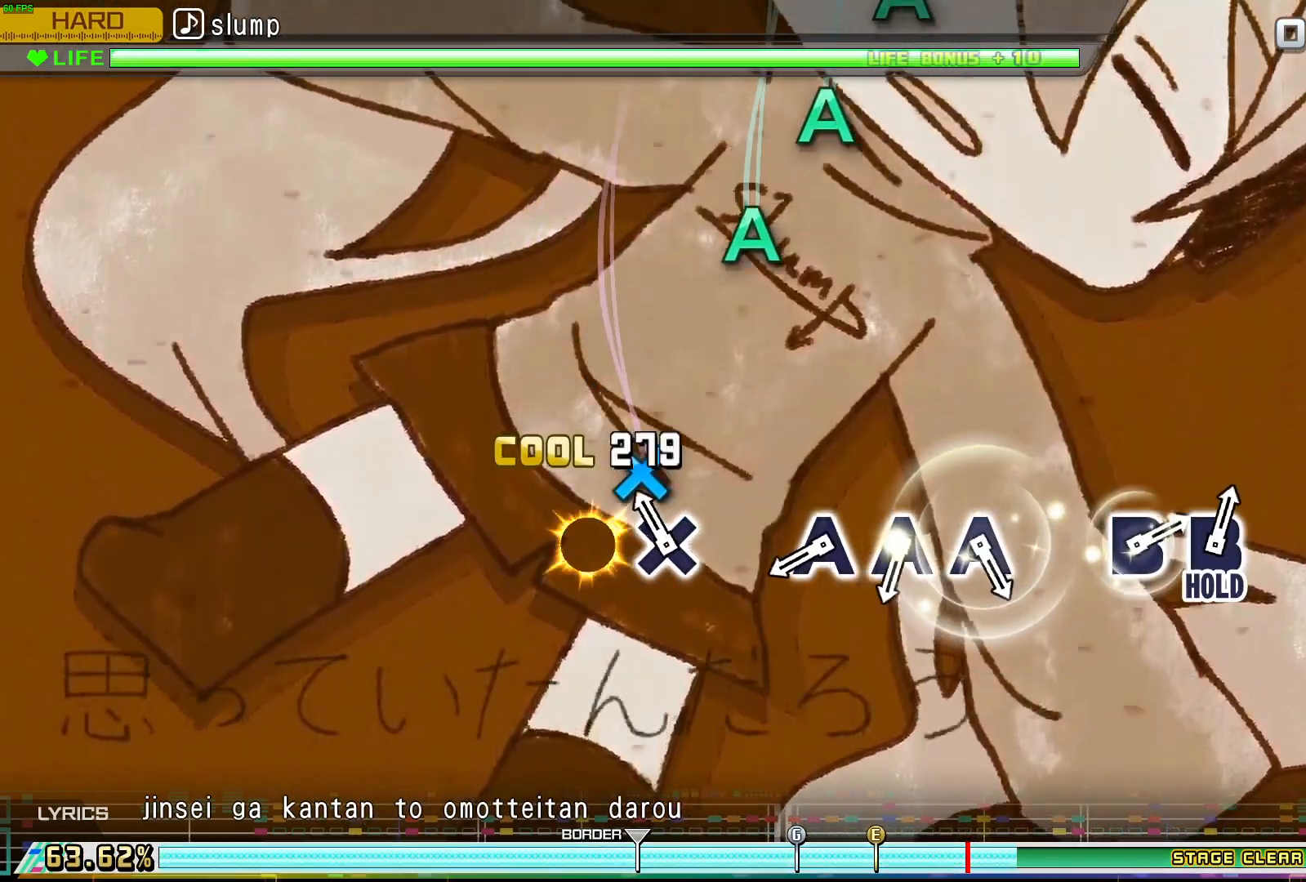
{"buttons": ["DPAD_DOWN"], "events": [[67, "DPAD_LEFT", "up"], [83, "X", "down"], [217, "X", "up"], [433, "DPAD_DOWN", "down"]]}
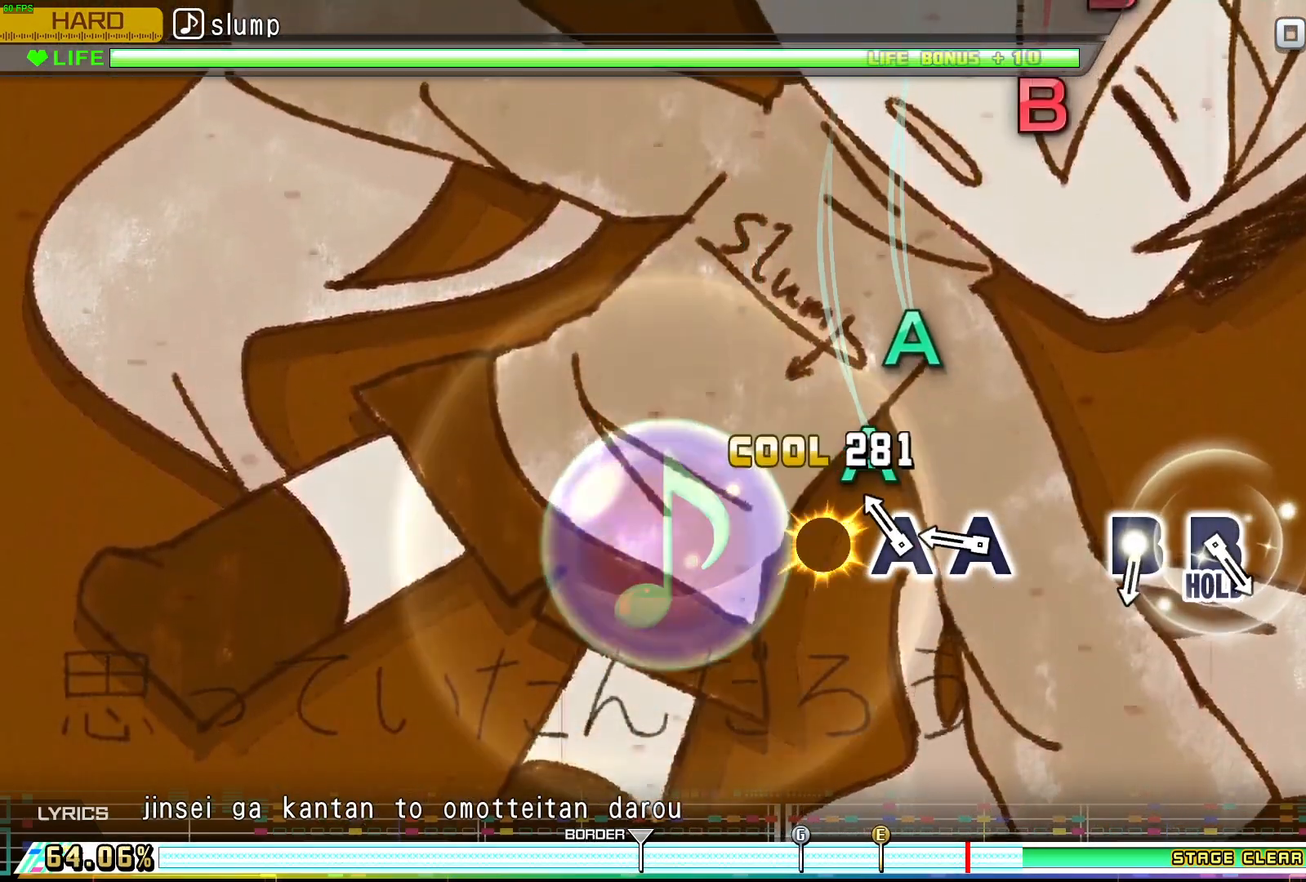
{"buttons": [], "events": [[83, "DPAD_DOWN", "up"], [117, "A", "down"], [267, "A", "up"], [283, "DPAD_DOWN", "down"], [417, "DPAD_DOWN", "up"]]}
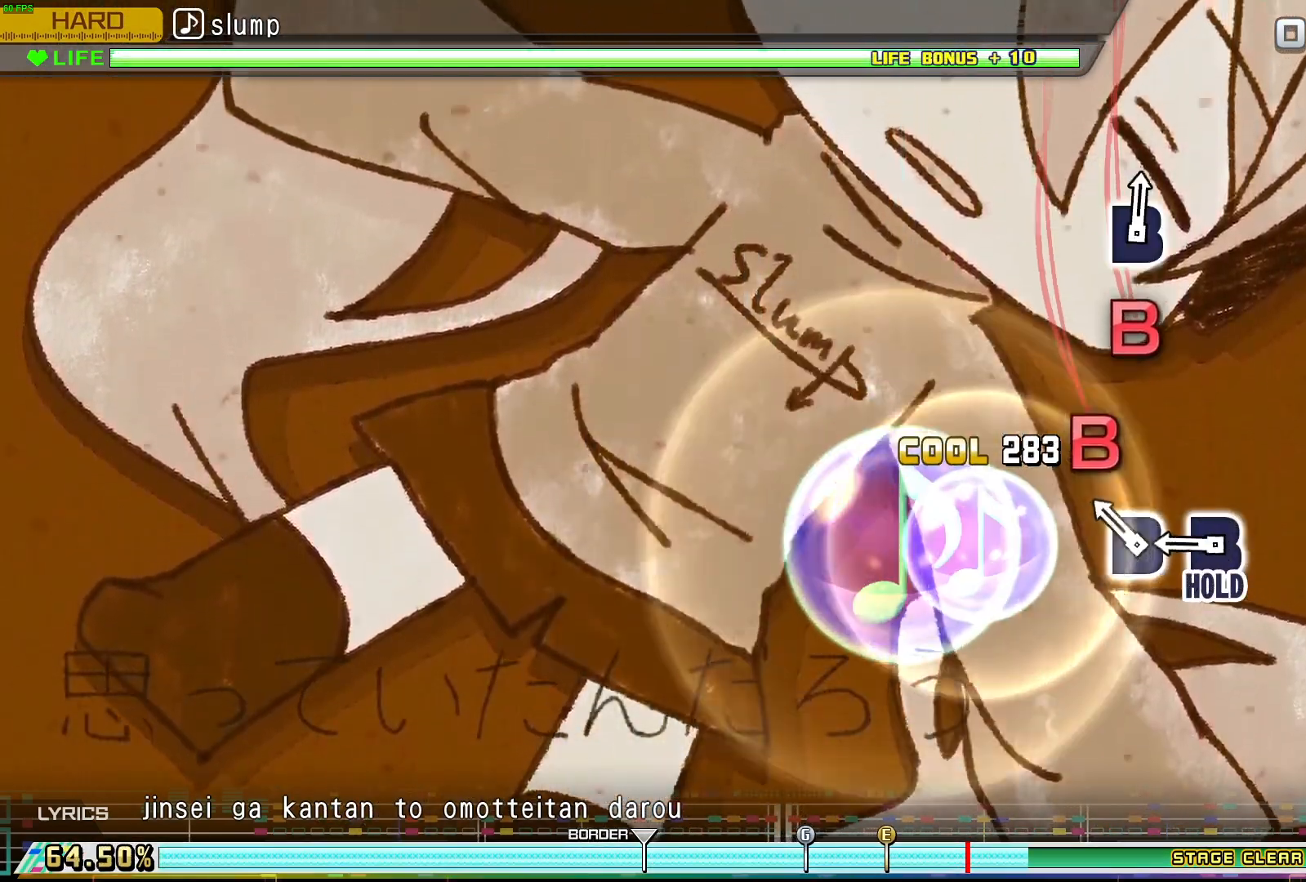
{"buttons": ["DPAD_RIGHT"], "events": [[133, "B", "down"], [283, "B", "up"], [333, "DPAD_RIGHT", "down"]]}
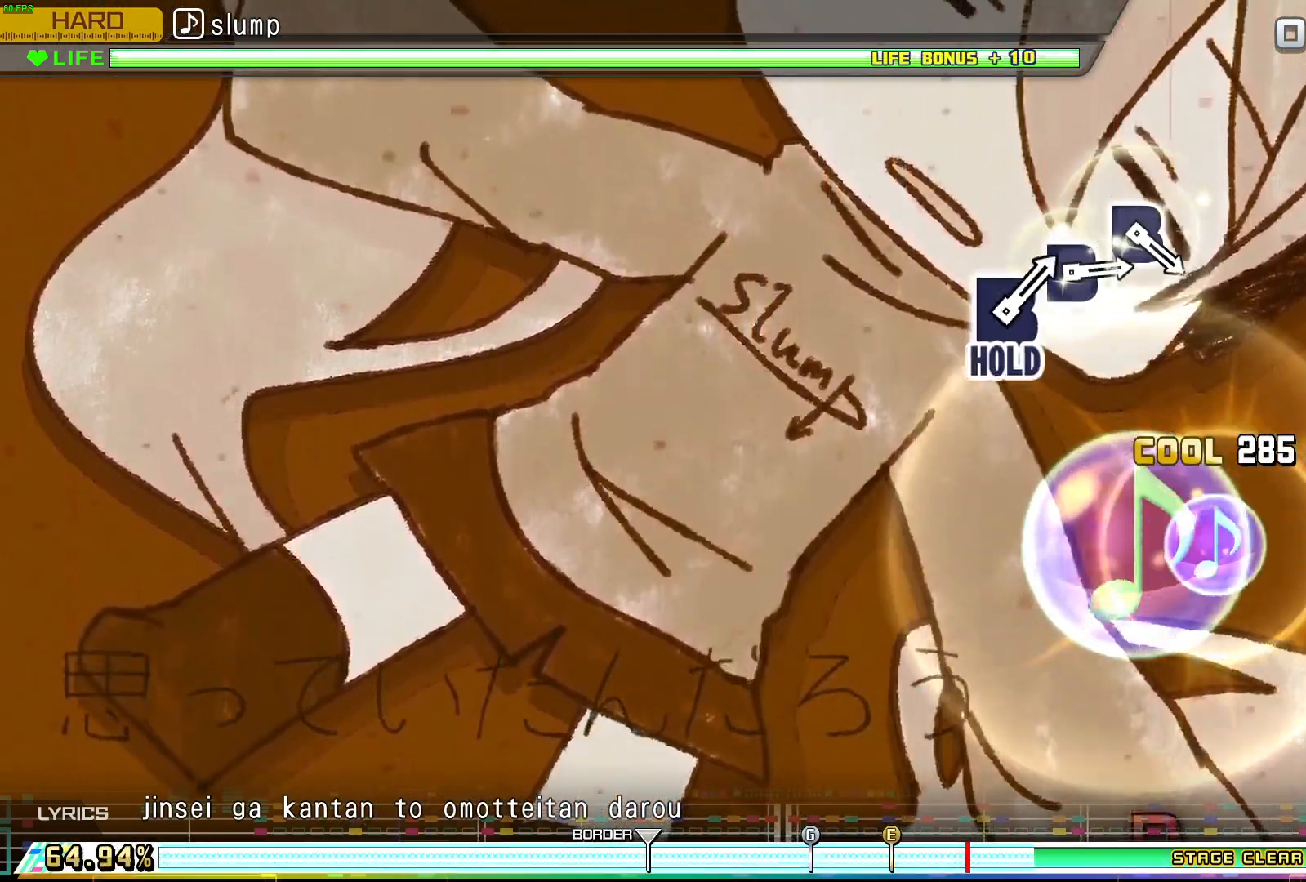
{"buttons": ["DPAD_RIGHT"], "events": []}
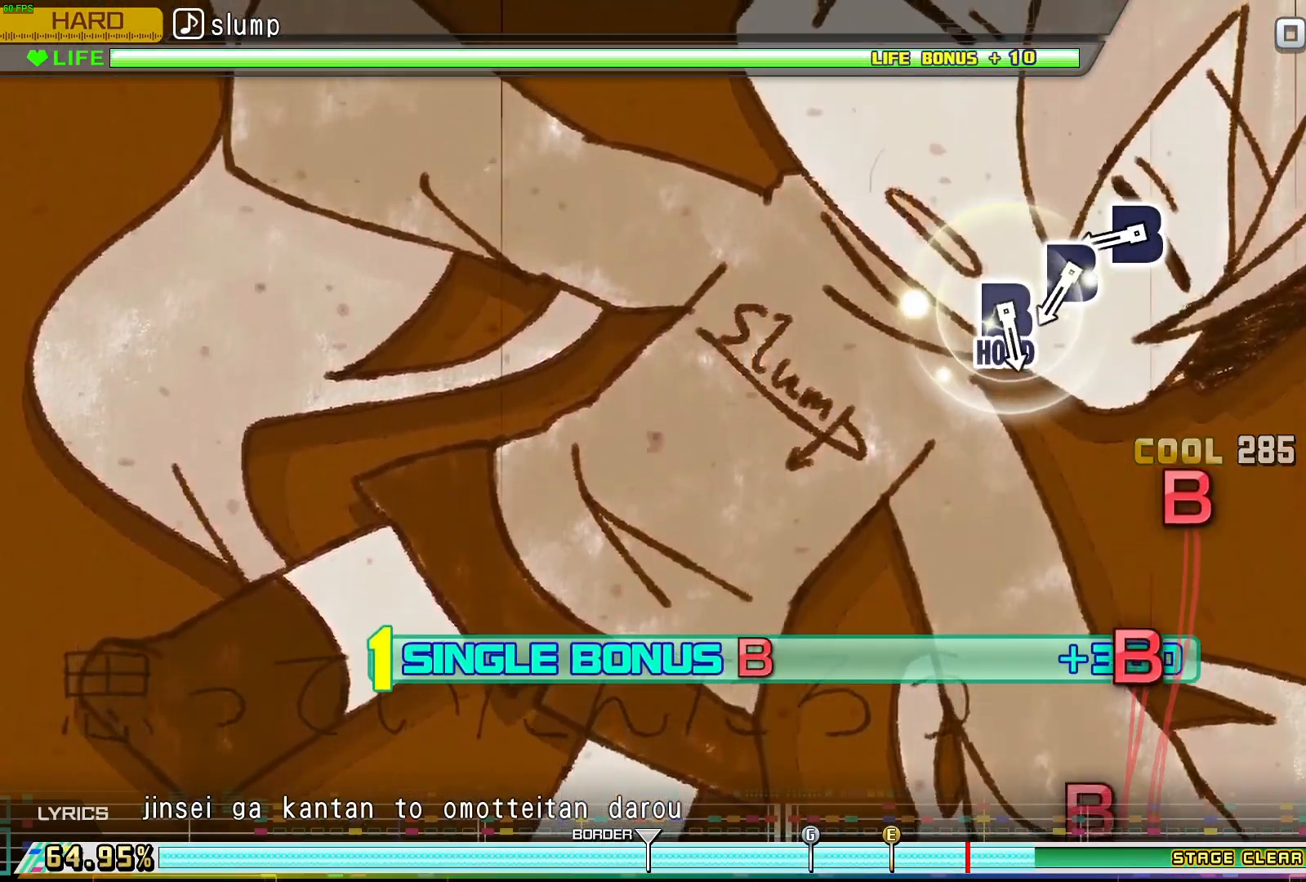
{"buttons": ["DPAD_RIGHT"], "events": [[383, "B", "down"], [483, "B", "up"]]}
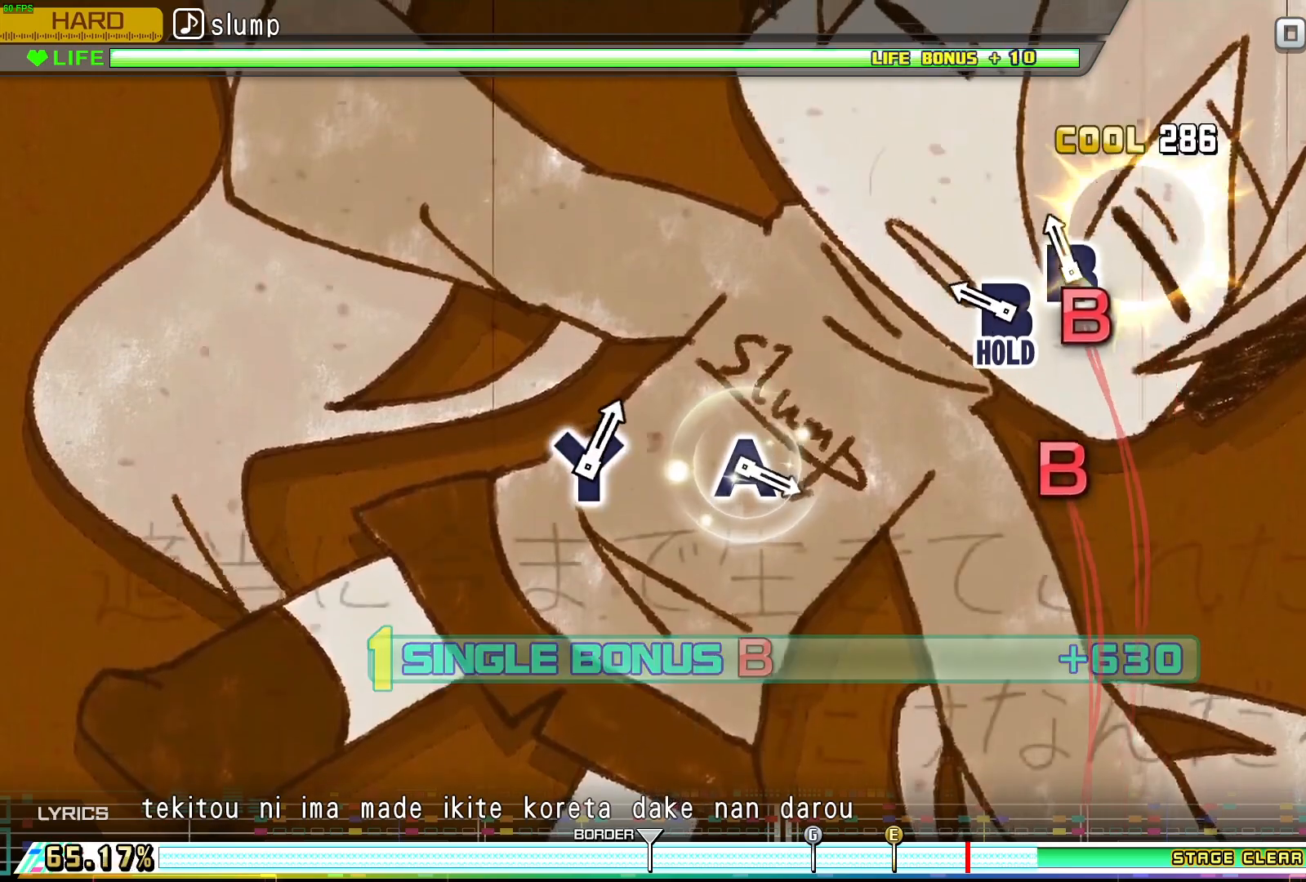
{"buttons": ["L1"], "events": [[50, "B", "down"], [150, "B", "up"], [217, "B", "down"], [367, "L1", "down"], [417, "DPAD_RIGHT", "up"], [483, "B", "up"]]}
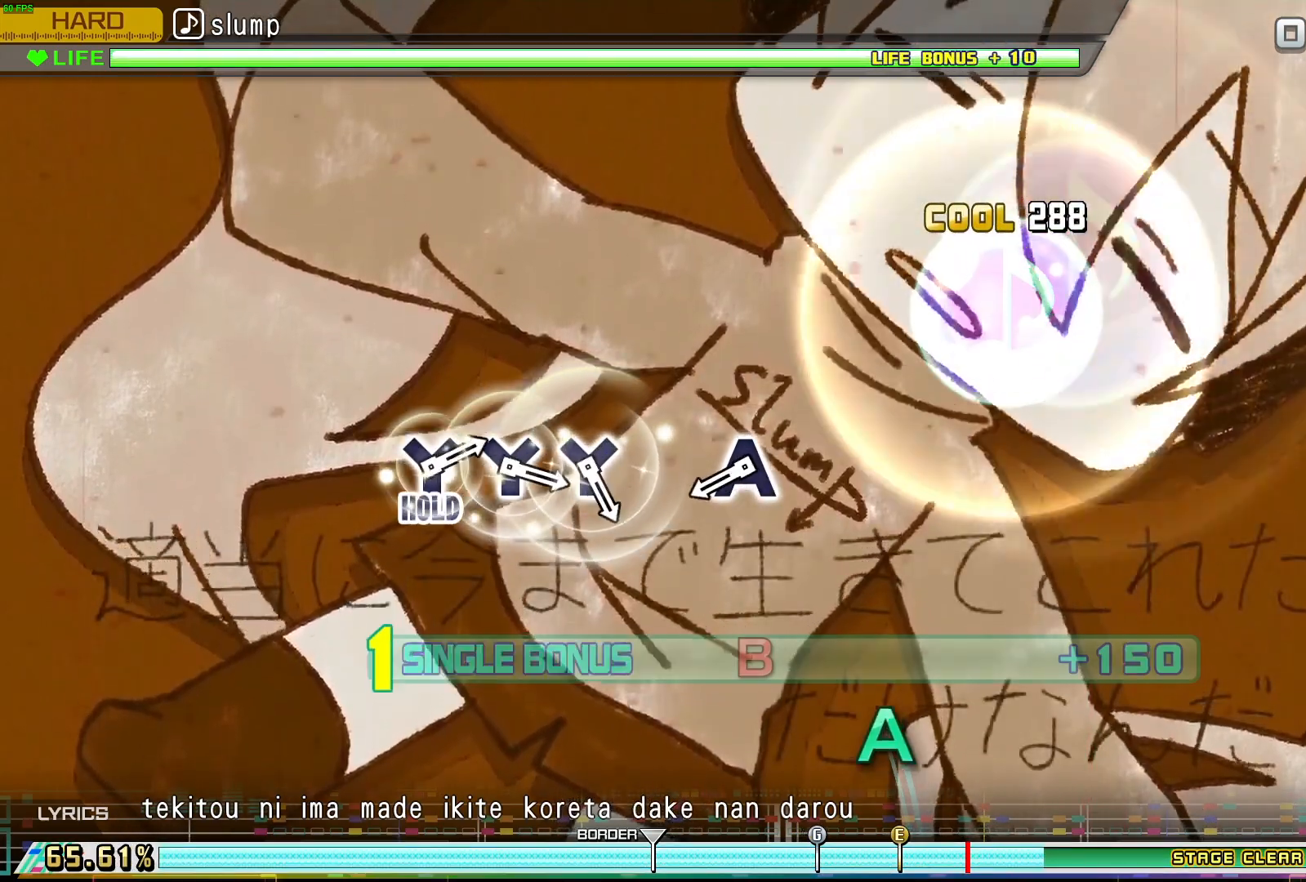
{"buttons": ["A", "L1"], "events": [[450, "A", "down"]]}
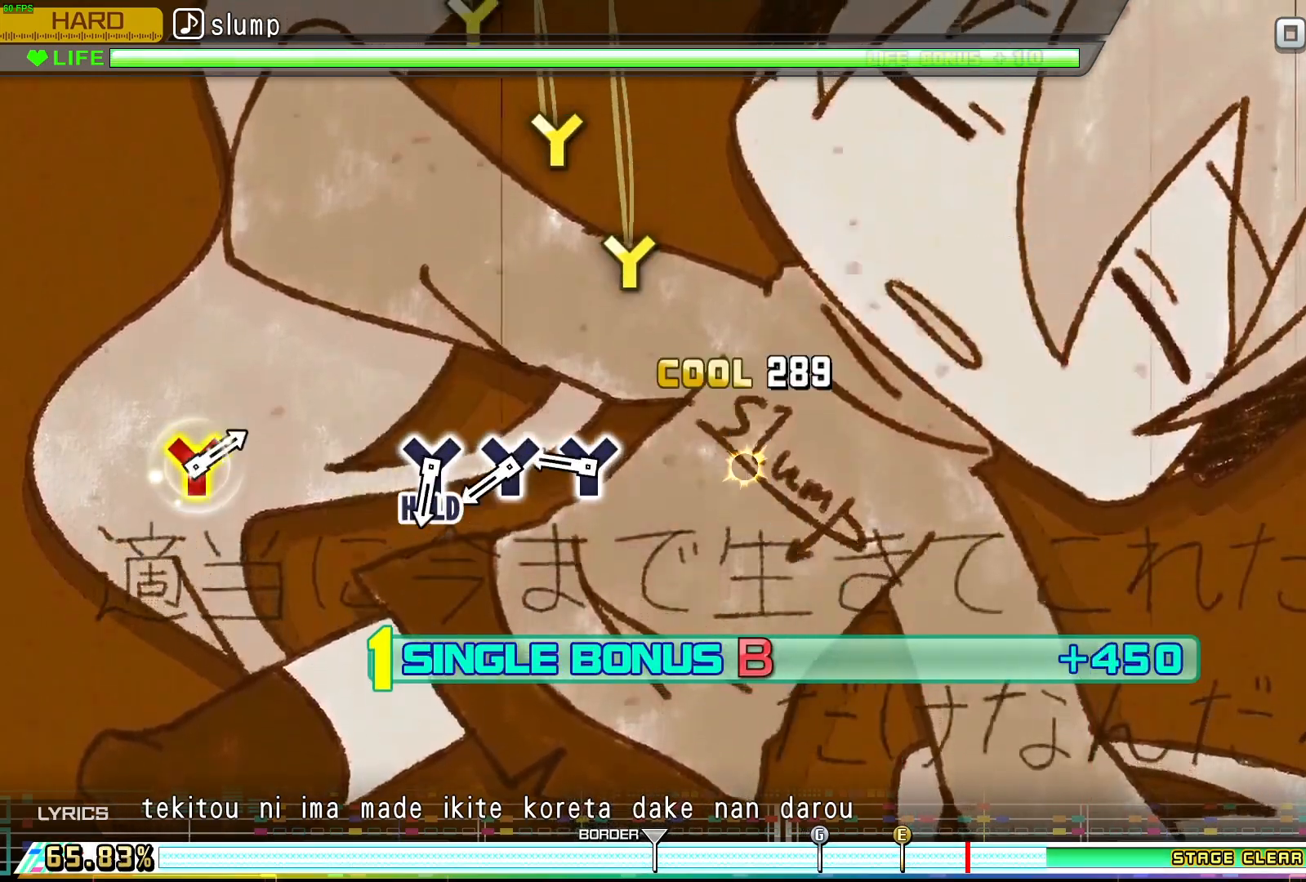
{"buttons": ["Y", "L1"], "events": [[83, "A", "up"], [283, "Y", "down"], [383, "Y", "up"], [450, "Y", "down"]]}
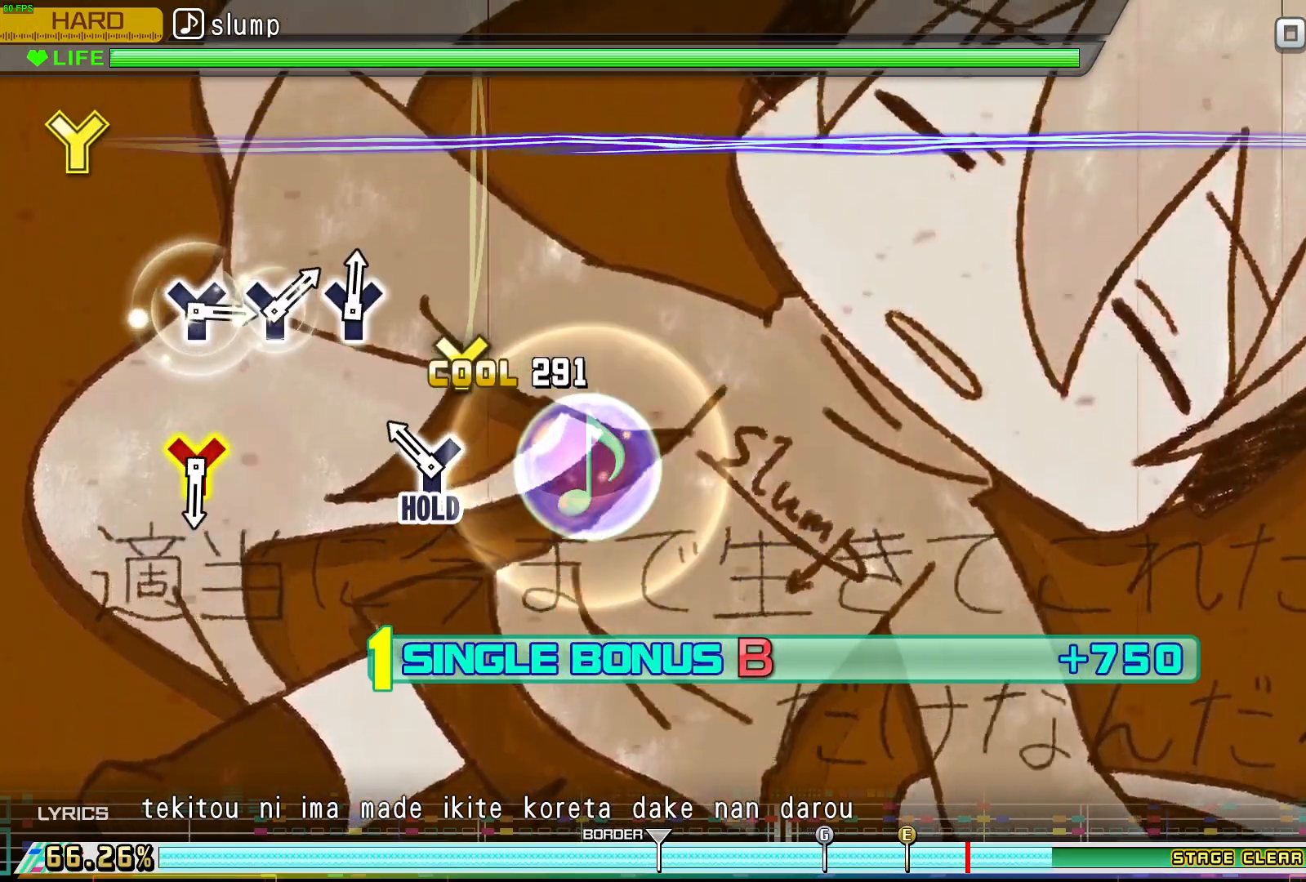
{"buttons": ["DPAD_UP"], "events": [[50, "L1", "up"], [67, "Y", "up"], [167, "DPAD_UP", "down"]]}
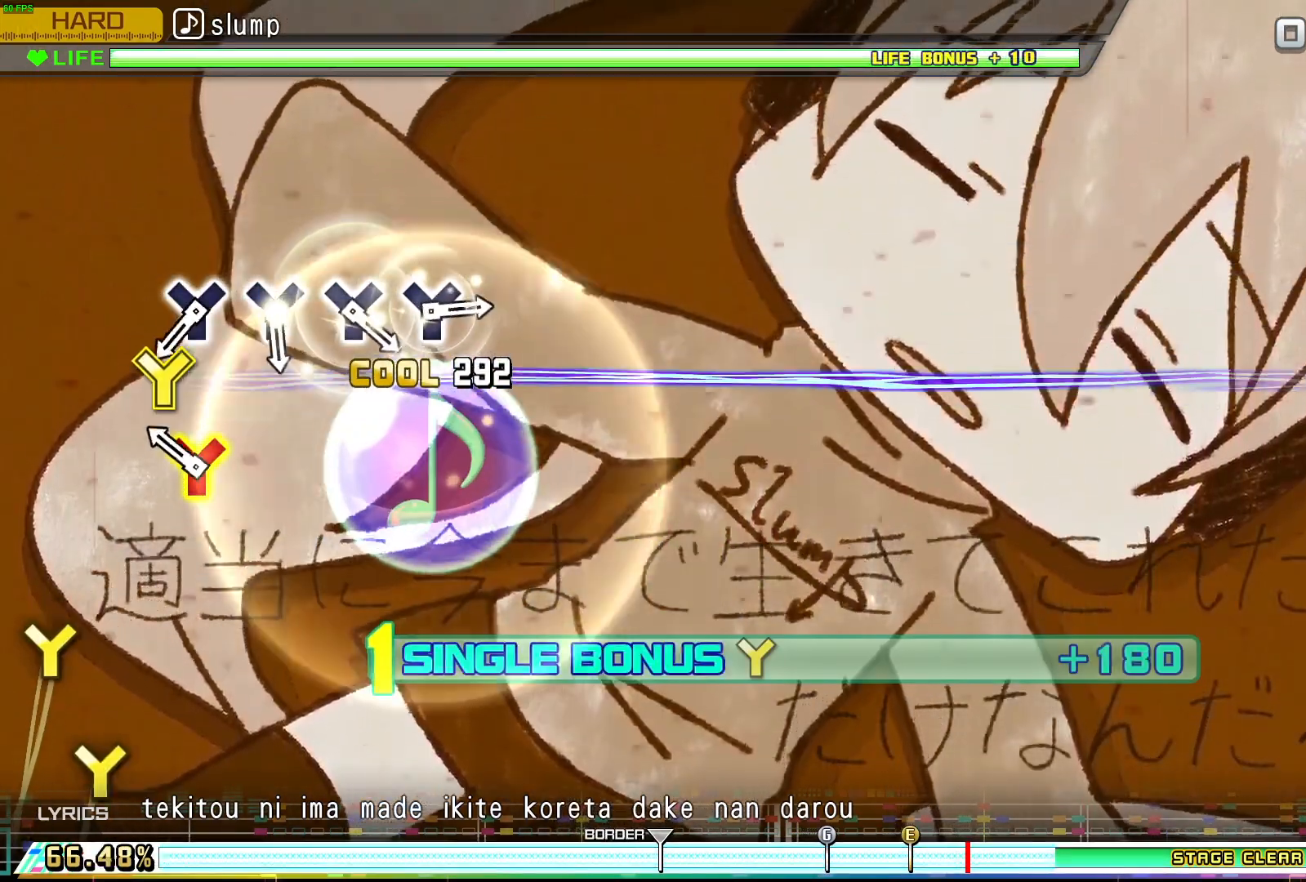
{"buttons": ["DPAD_UP"], "events": [[150, "B", "down"], [167, "Y", "down"], [283, "Y", "up"], [333, "B", "up"]]}
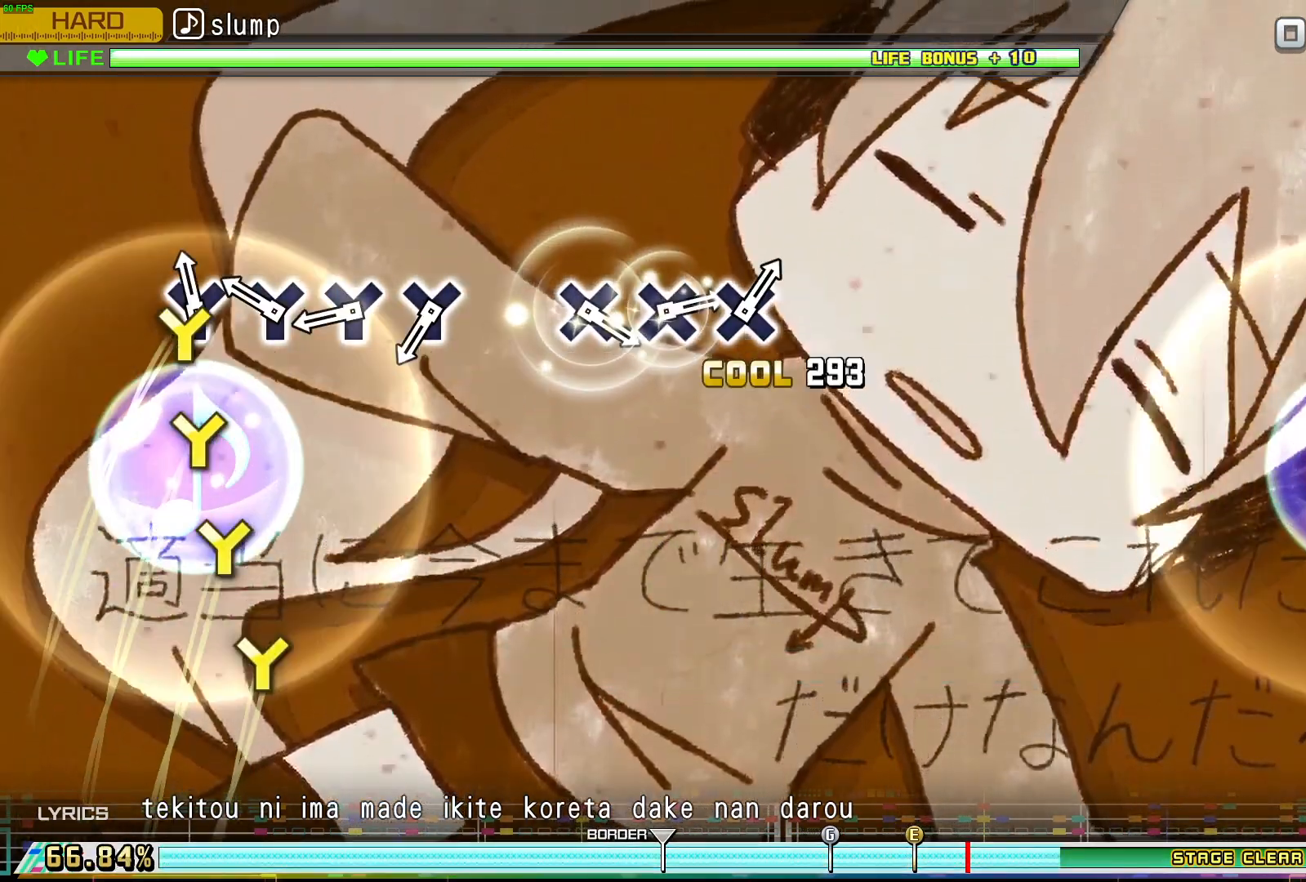
{"buttons": [], "events": [[67, "Y", "down"], [150, "Y", "up"], [200, "Y", "down"], [217, "DPAD_UP", "up"], [267, "DPAD_UP", "down"], [283, "Y", "up"], [350, "DPAD_UP", "up"], [367, "Y", "down"], [450, "Y", "up"]]}
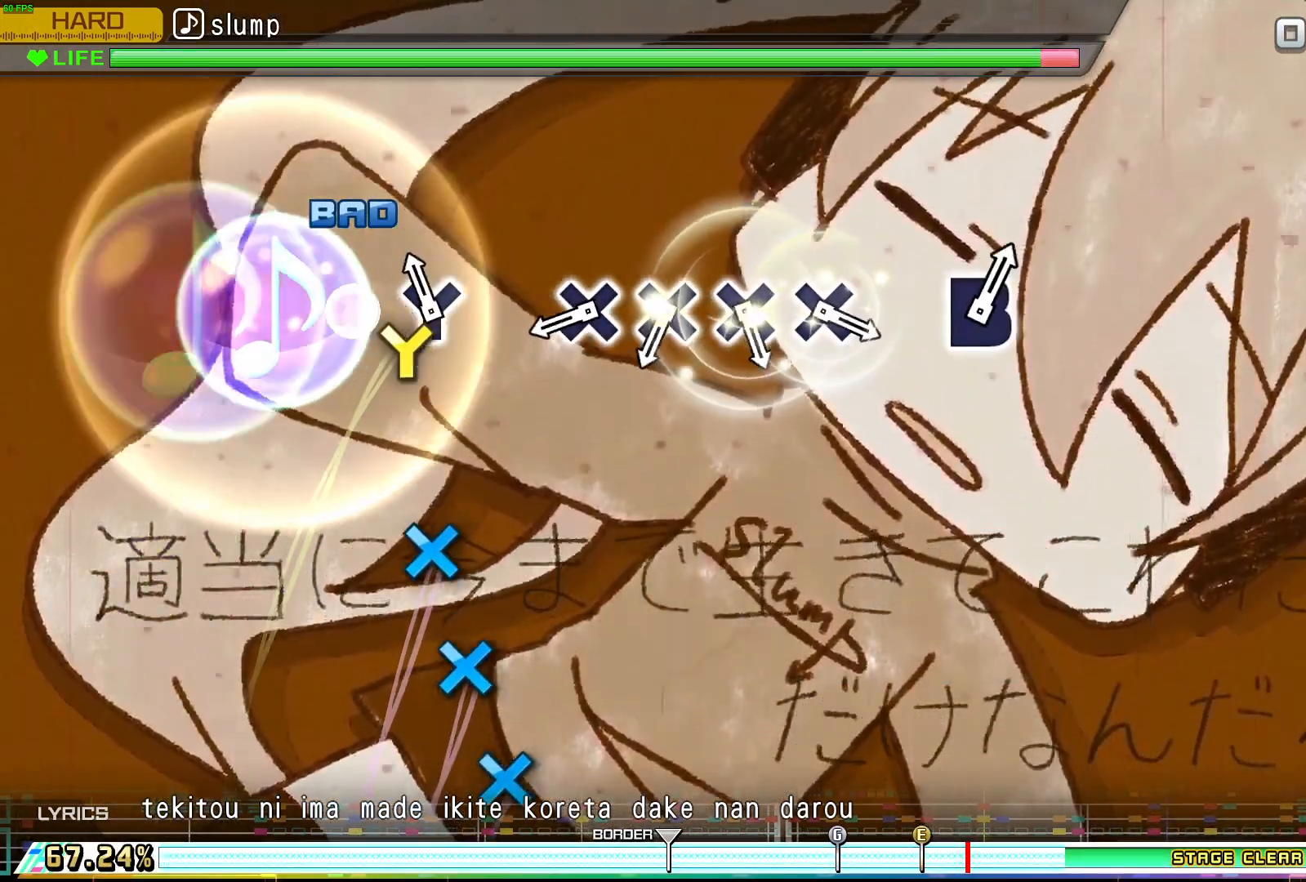
{"buttons": ["DPAD_LEFT"], "events": [[33, "Y", "down"], [150, "Y", "up"], [400, "DPAD_LEFT", "down"]]}
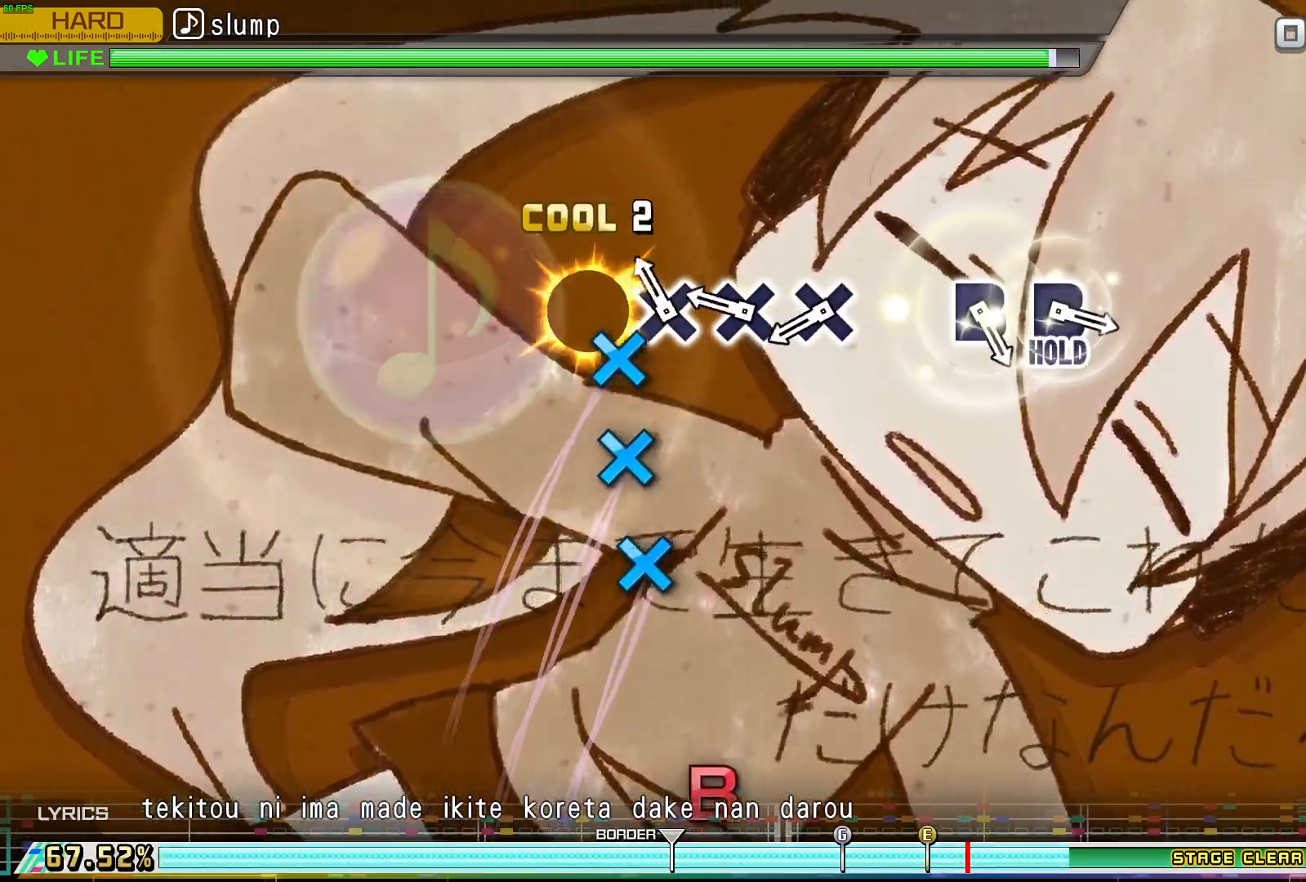
{"buttons": ["X"], "events": [[50, "DPAD_LEFT", "up"], [67, "X", "down"], [183, "X", "up"], [250, "DPAD_LEFT", "down"], [400, "DPAD_LEFT", "up"], [417, "X", "down"]]}
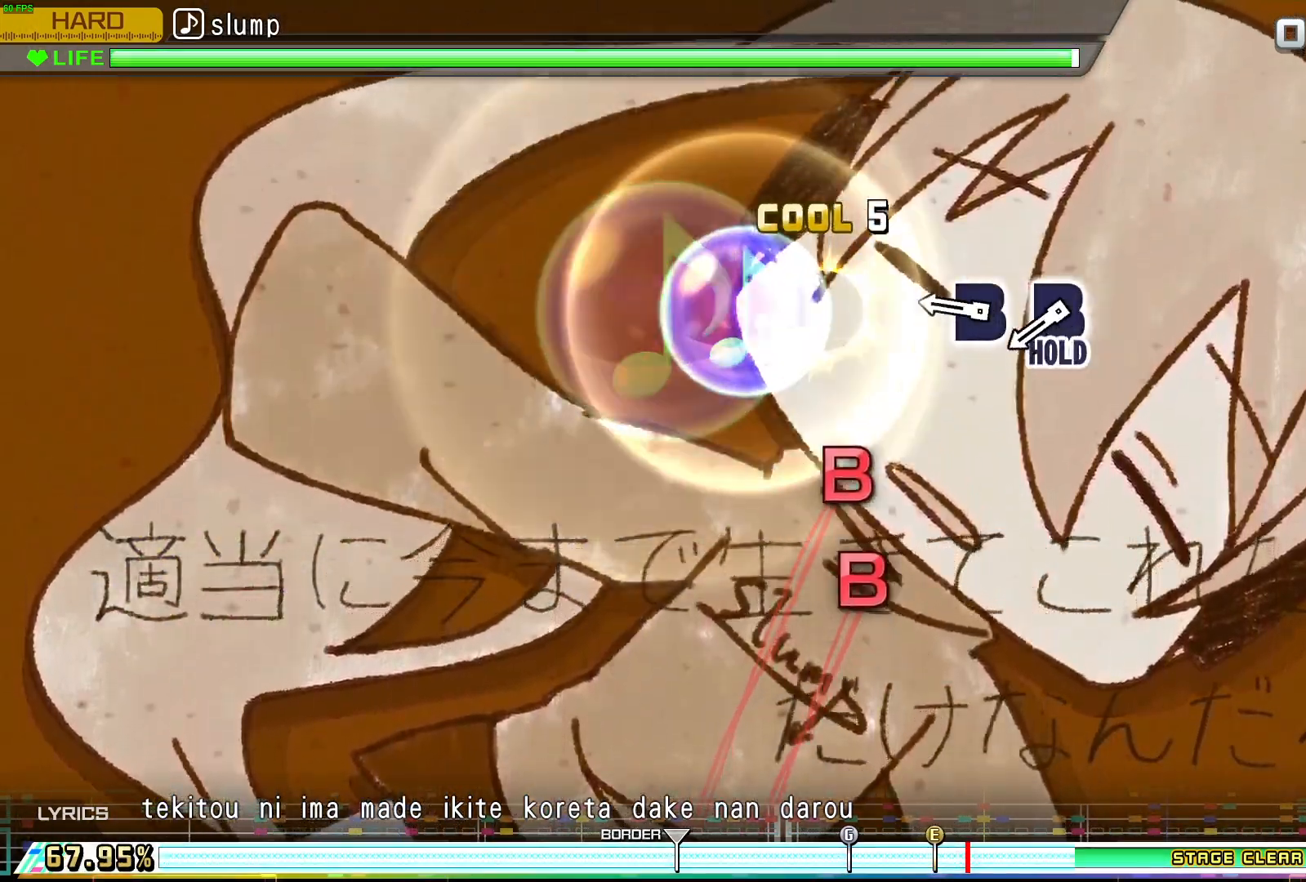
{"buttons": ["DPAD_RIGHT"], "events": [[50, "X", "up"], [300, "DPAD_RIGHT", "down"], [400, "DPAD_RIGHT", "up"], [467, "DPAD_RIGHT", "down"]]}